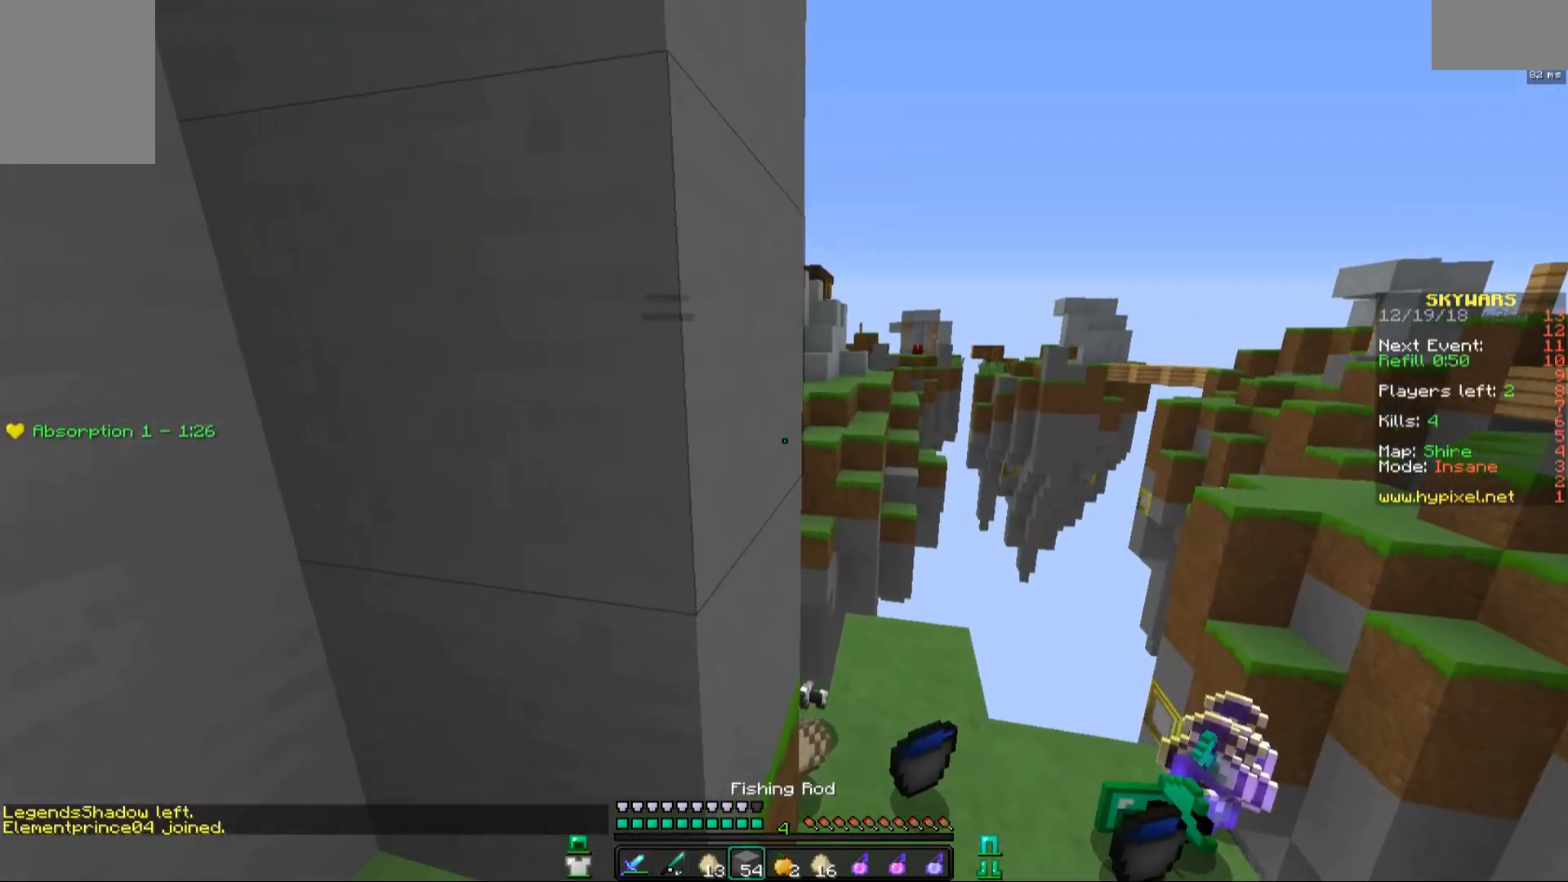
Gameplay with keyboard and mouse; each line is a JSON object with the keys and mouse buttons held at the frame after it. "events" lists presses ("down") and releases ("up") of "a", "d", "s", "space", "w", "mouse_left" and "mouse_right" between this image and that frame as [ms after this image, input, new state], when the widget could be followed in between. "mouse_left", "mouse_right" = the "left", "right" buttons of the "mouse" list. No other keys are recorded. Fast repeated clicks can show as one long hold. Mouse movement is not recorded.
{"keys": [], "mouse": [], "events": [[33, "d", "down"], [183, "w", "up"], [467, "d", "up"]]}
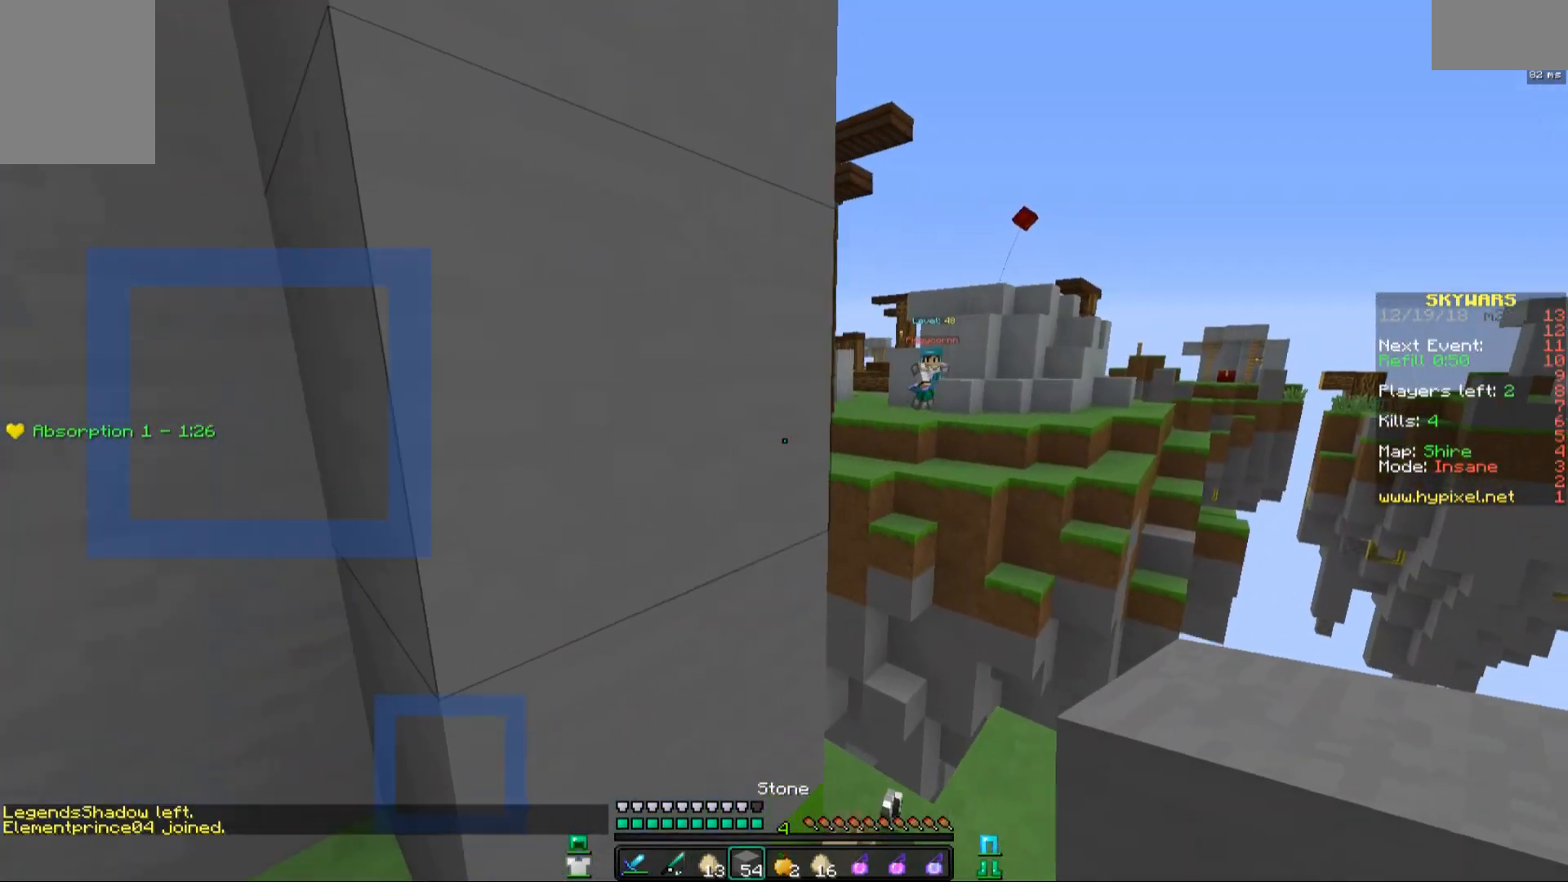
{"keys": [], "mouse": [], "events": [[133, "space", "down"], [183, "w", "down"], [233, "mouse_right", "down"], [283, "mouse_right", "up"], [283, "space", "up"], [383, "mouse_right", "down"], [483, "mouse_right", "up"], [483, "w", "up"]]}
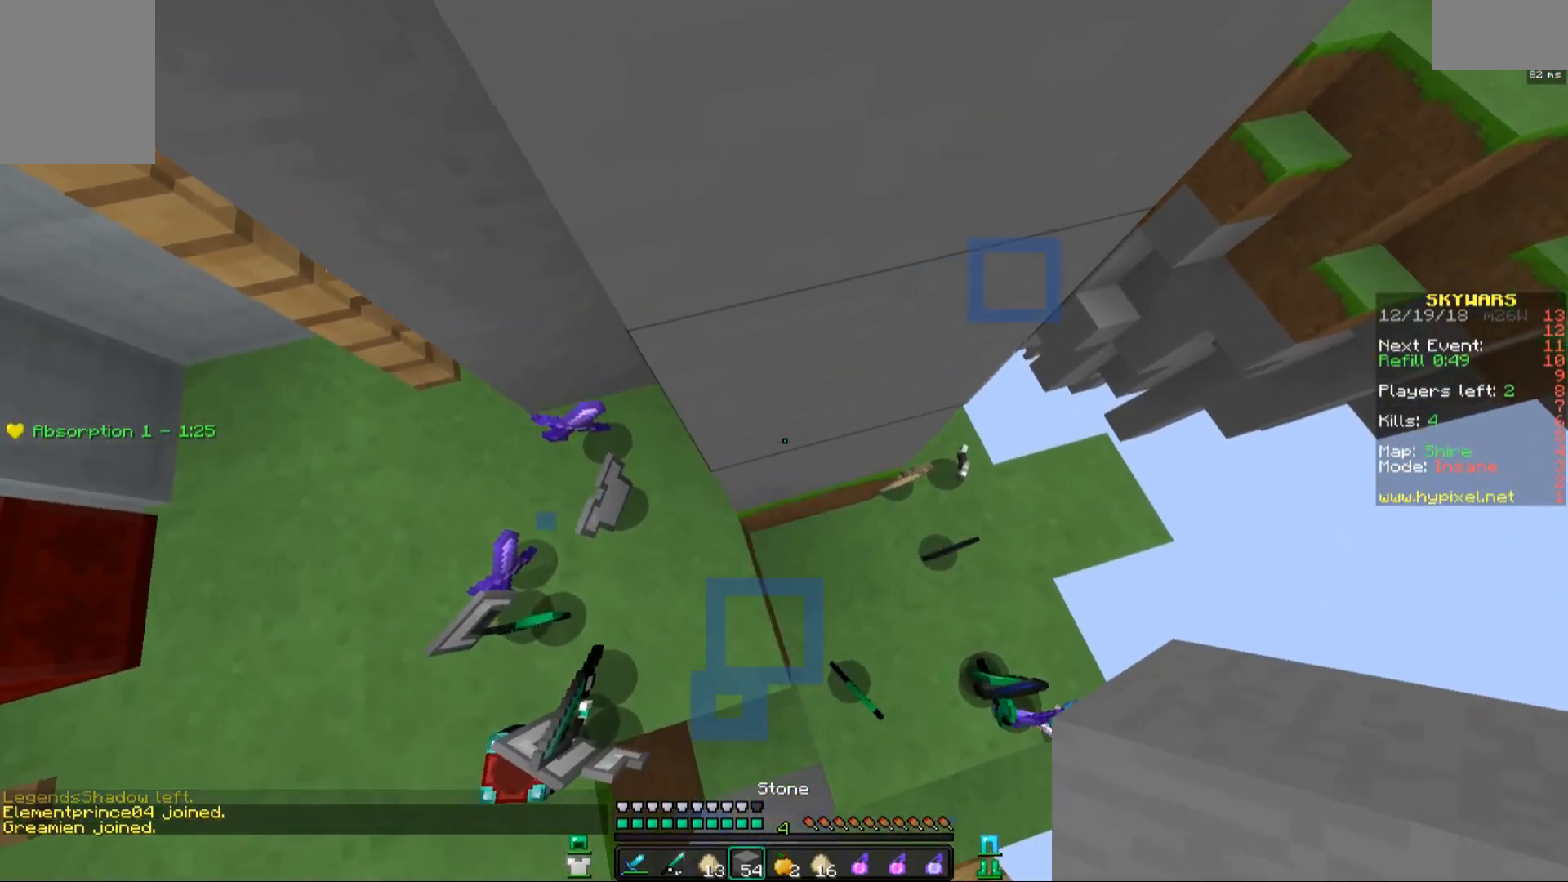
{"keys": ["d", "s"], "mouse": ["right"], "events": [[33, "mouse_right", "down"], [83, "space", "down"], [133, "mouse_right", "up"], [183, "d", "down"], [283, "mouse_right", "down"], [383, "mouse_right", "up"], [417, "space", "up"], [483, "mouse_right", "down"], [483, "s", "down"]]}
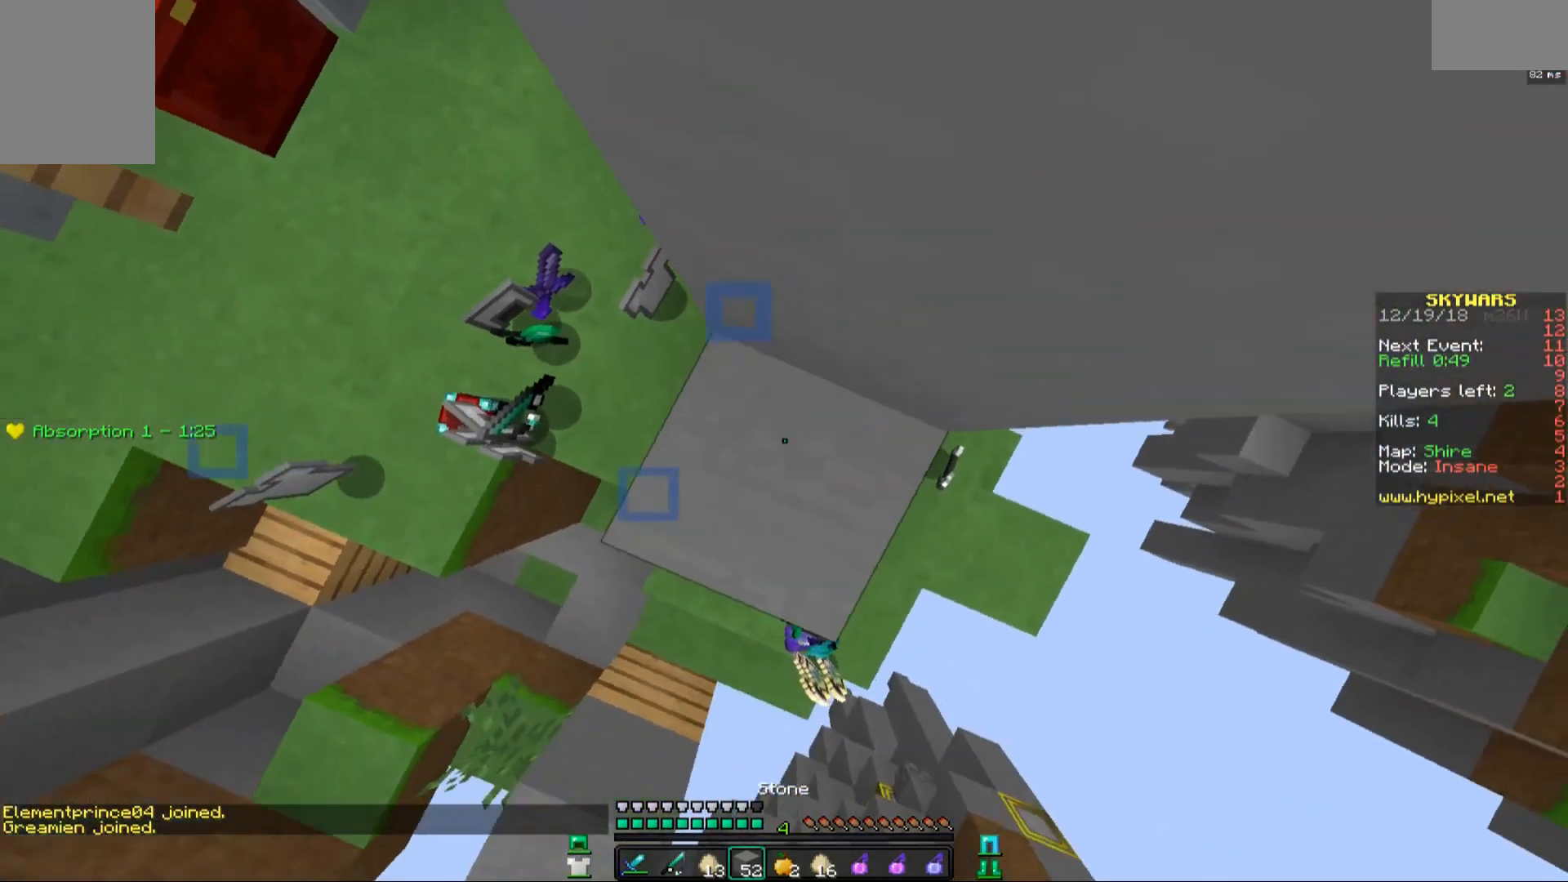
{"keys": ["d", "s", "space"], "mouse": ["right"], "events": [[83, "mouse_right", "up"], [483, "mouse_right", "down"], [483, "space", "down"]]}
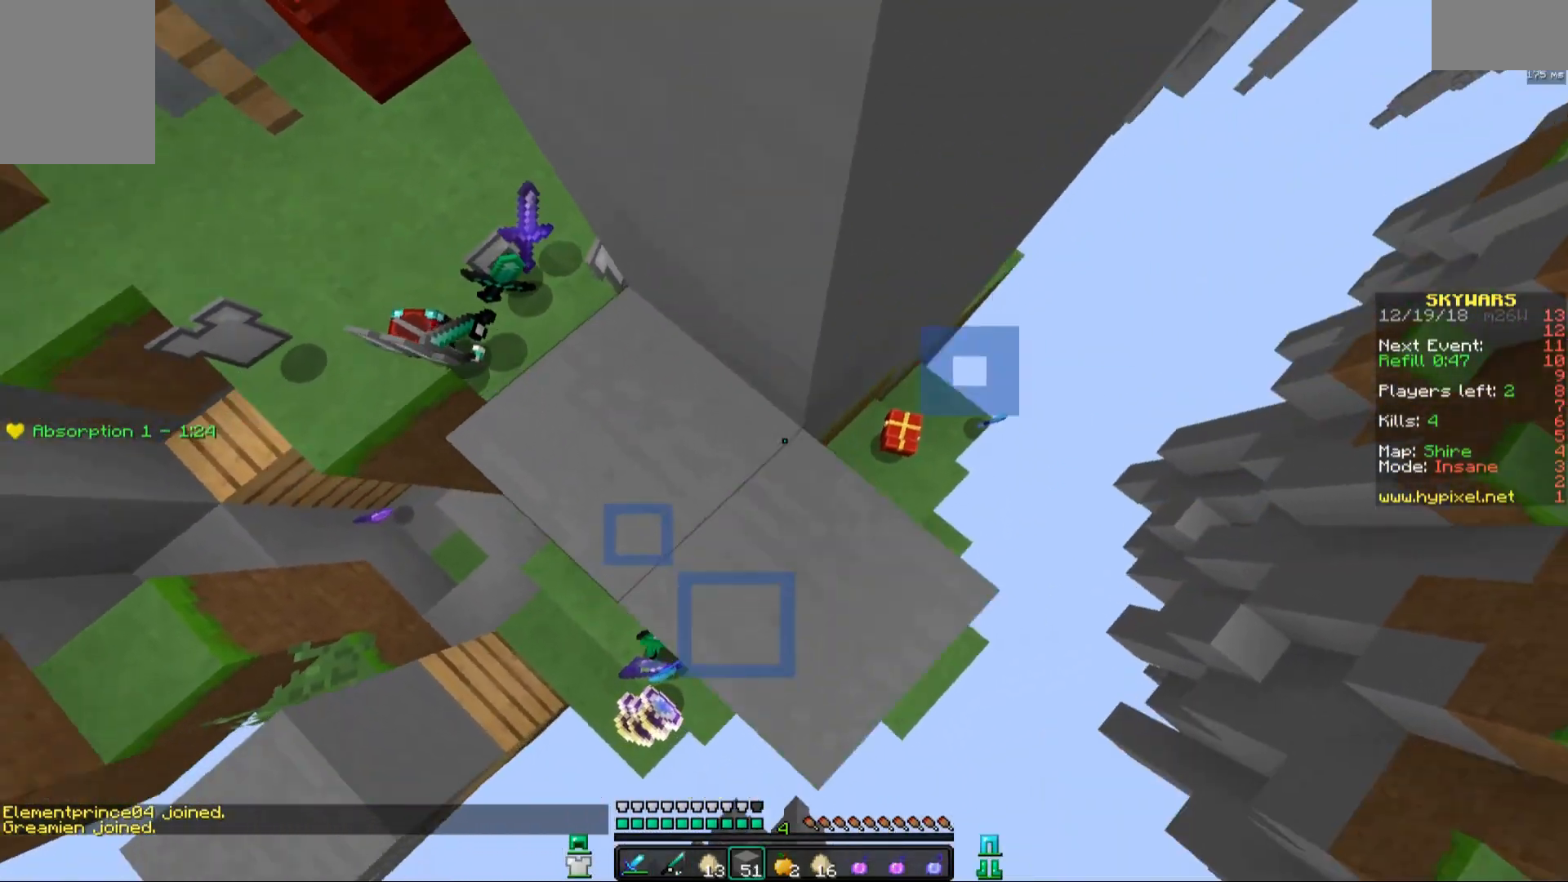
{"keys": ["d", "s"], "mouse": [], "events": [[67, "mouse_right", "up"], [133, "mouse_right", "down"], [133, "space", "up"], [233, "mouse_right", "up"], [333, "mouse_right", "down"], [483, "mouse_right", "up"]]}
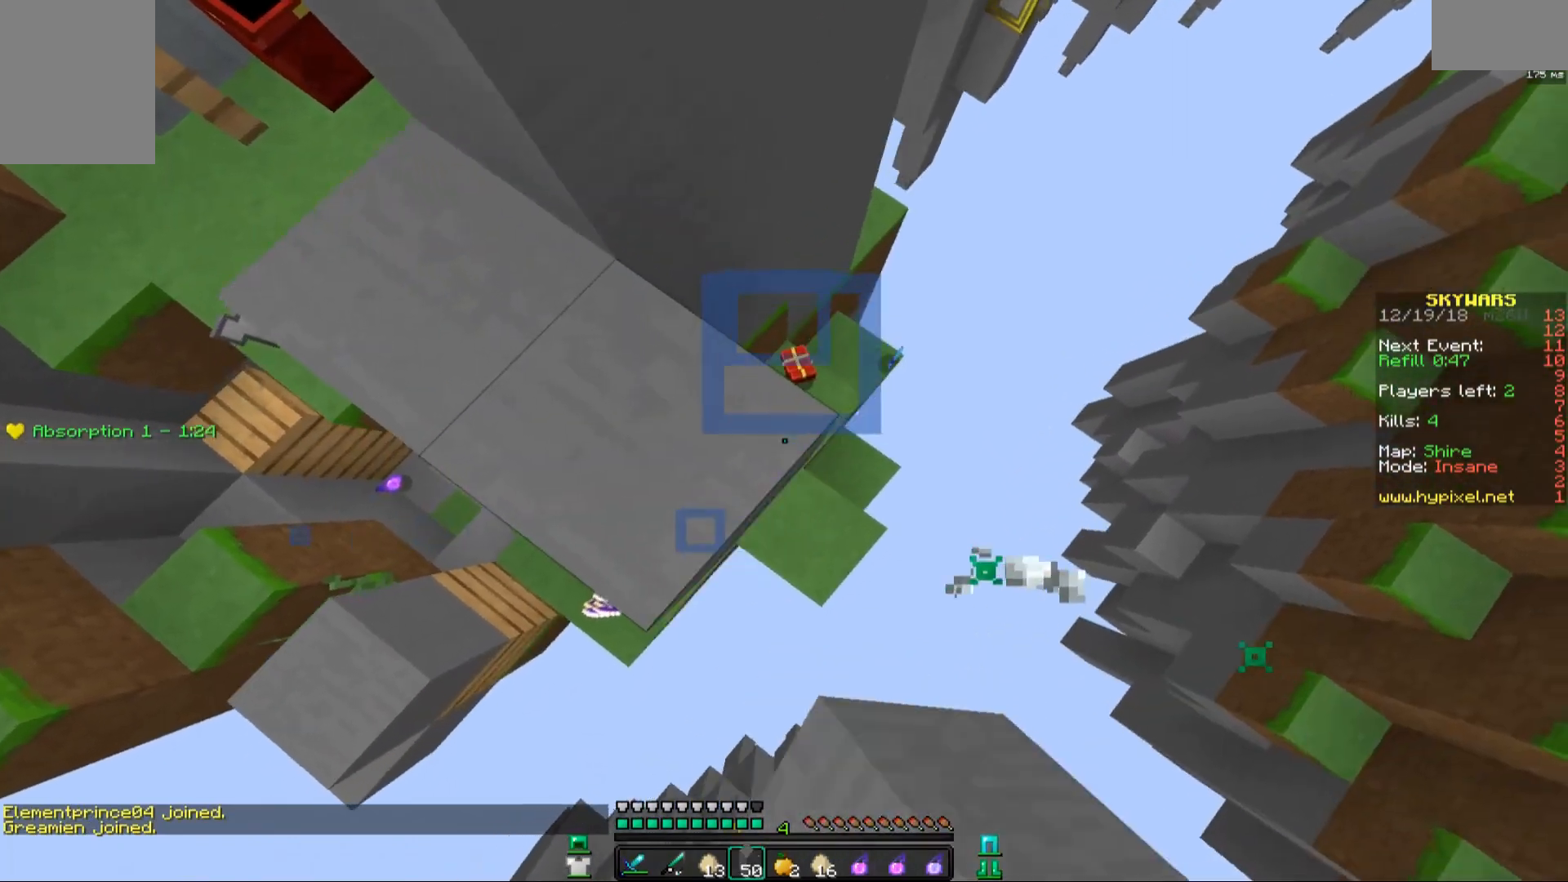
{"keys": ["d", "s"], "mouse": ["right"], "events": [[83, "mouse_right", "down"], [167, "mouse_right", "up"], [217, "mouse_right", "down"], [217, "space", "down"], [333, "mouse_right", "up"], [367, "space", "up"], [433, "mouse_right", "down"]]}
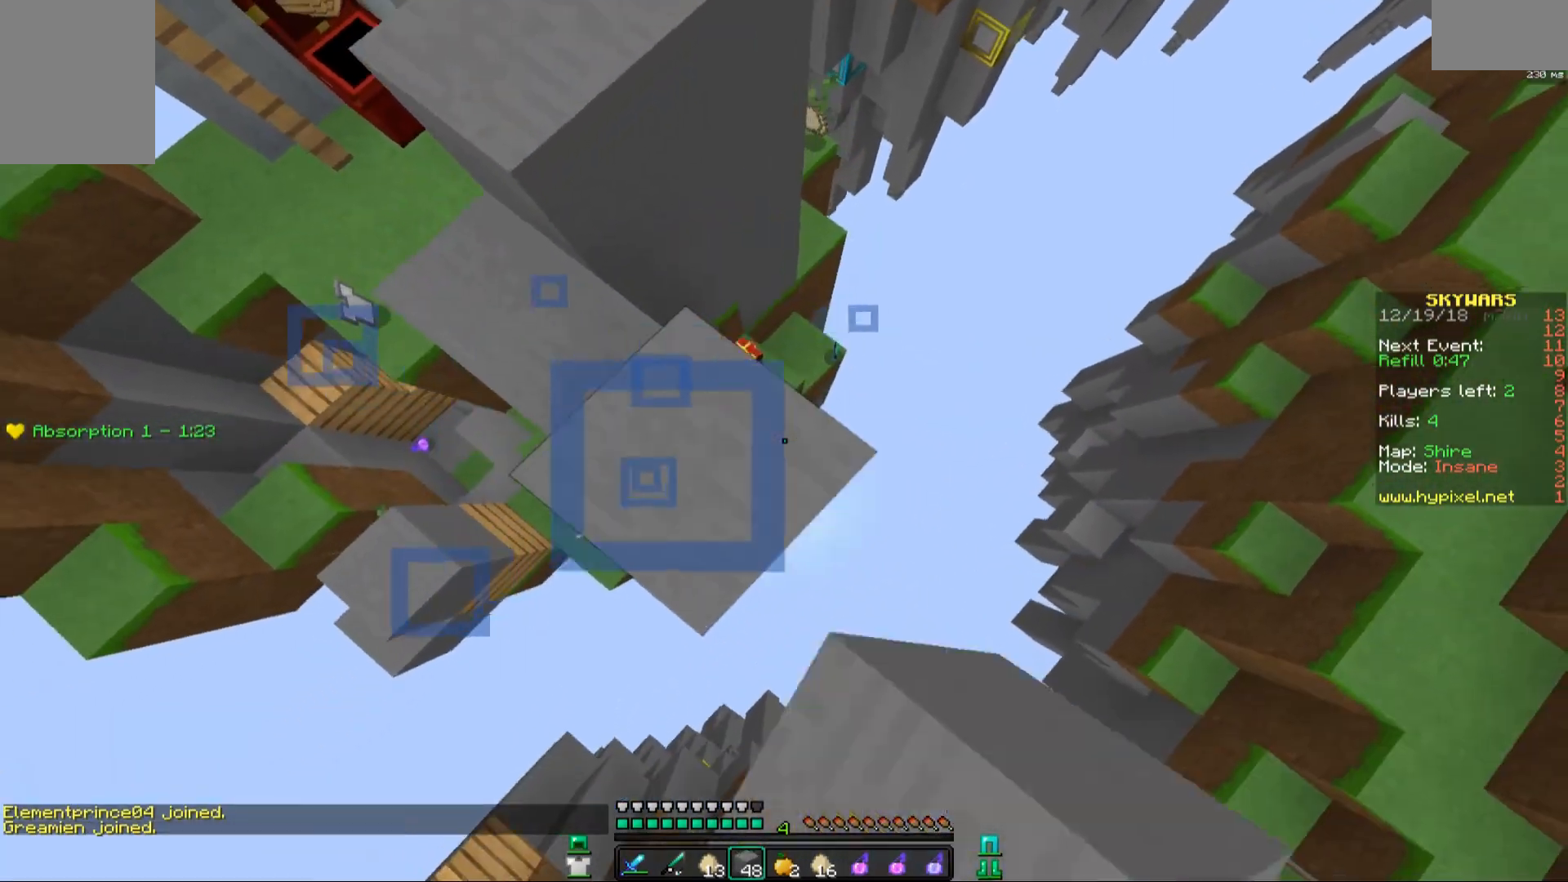
{"keys": ["d", "s"], "mouse": ["right"], "events": [[17, "mouse_right", "up"], [67, "mouse_right", "down"], [167, "mouse_right", "up"], [283, "mouse_right", "down"], [283, "space", "down"], [383, "d", "up"], [433, "space", "up"], [483, "d", "down"]]}
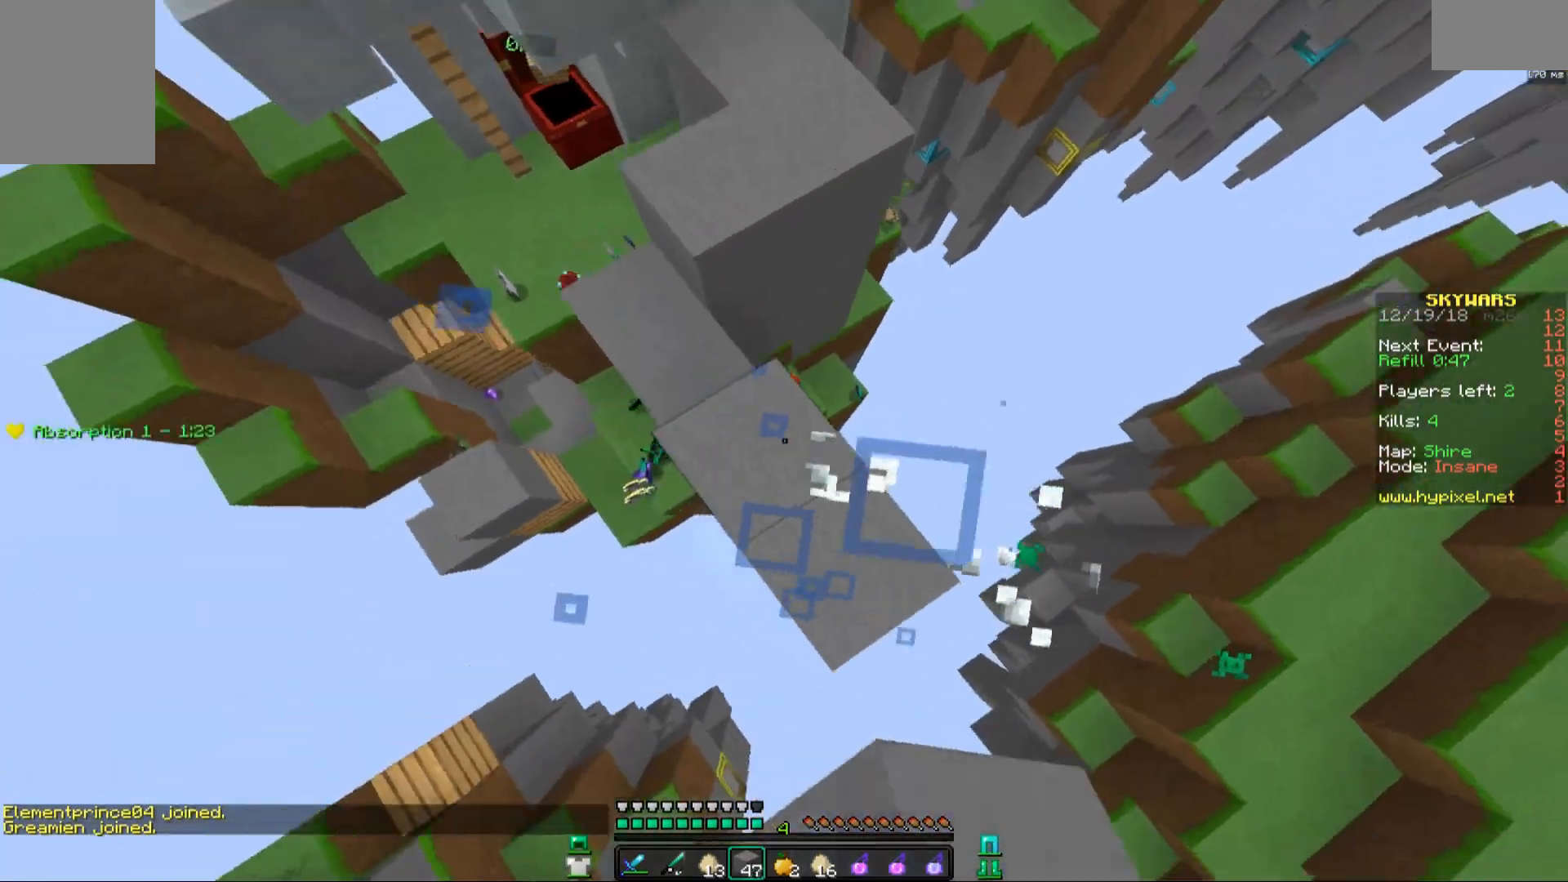
{"keys": ["a", "s"], "mouse": ["right"], "events": [[33, "mouse_right", "up"], [83, "mouse_right", "down"], [167, "mouse_right", "up"], [333, "s", "up"], [433, "mouse_right", "down"], [433, "s", "down"], [483, "a", "down"], [483, "d", "up"]]}
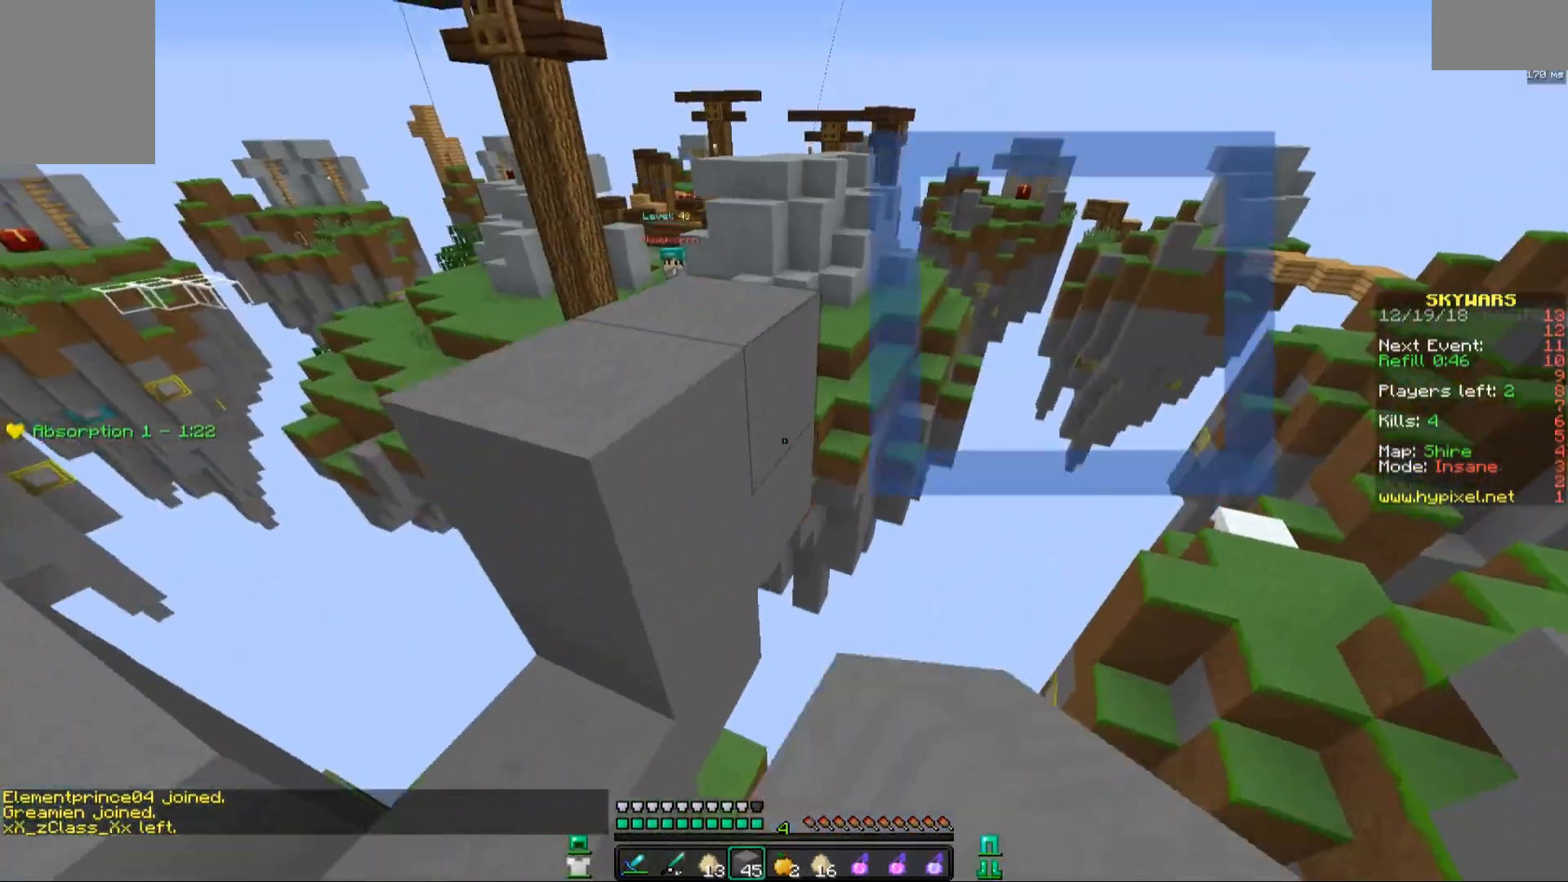
{"keys": ["a"], "mouse": ["right"], "events": [[33, "mouse_right", "up"], [33, "s", "up"], [167, "mouse_right", "down"], [233, "mouse_right", "up"], [283, "mouse_right", "down"]]}
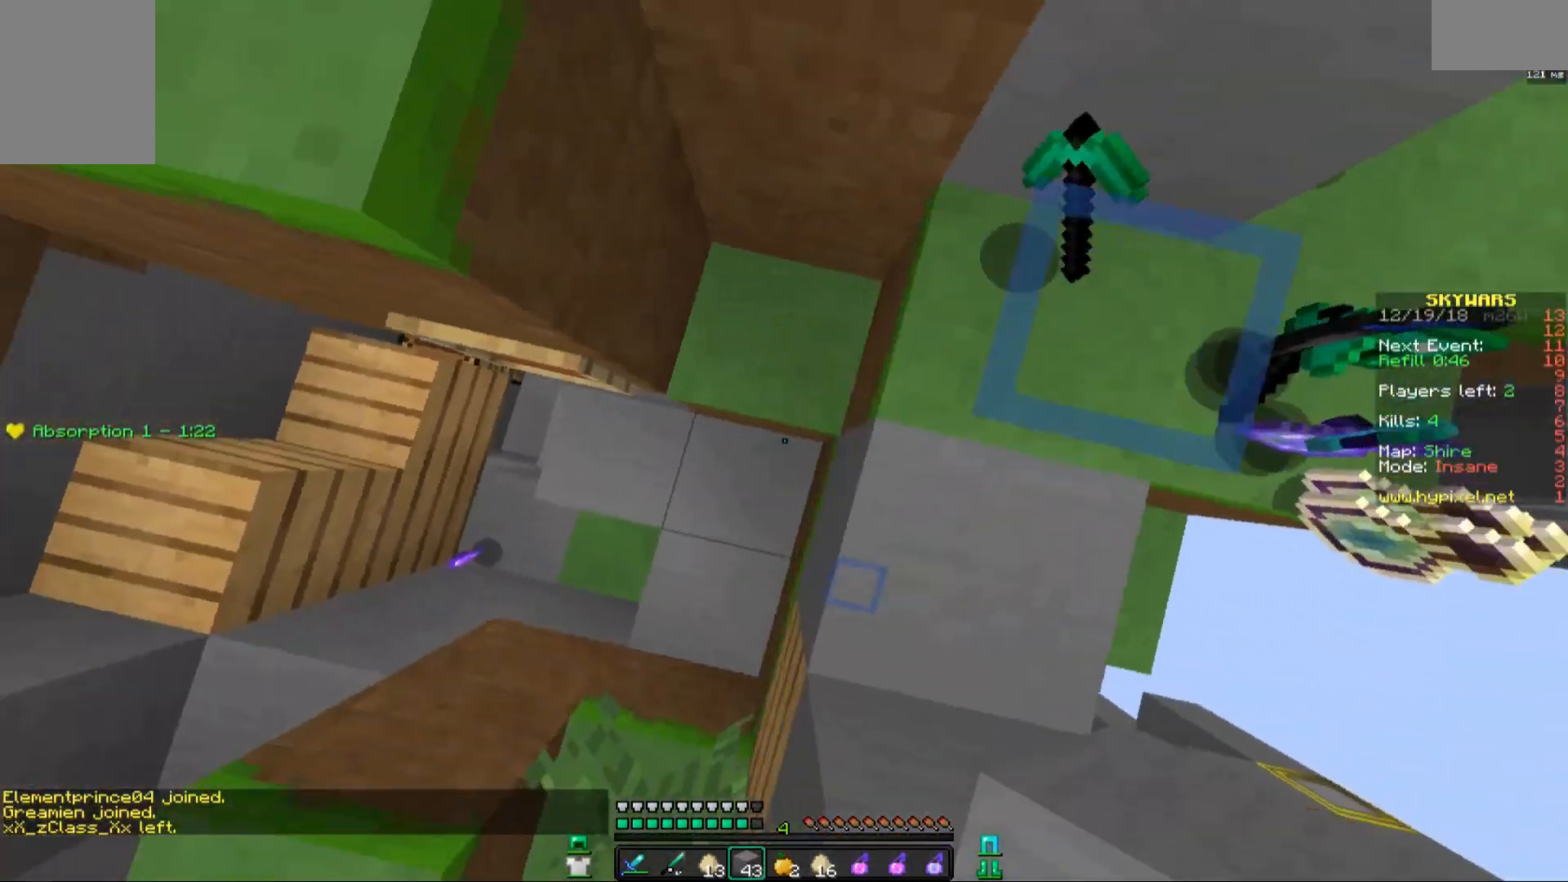
{"keys": ["a"], "mouse": ["right"], "events": [[83, "mouse_right", "up"], [133, "a", "up"], [133, "space", "down"], [133, "w", "down"], [183, "d", "down"], [433, "a", "down"], [433, "d", "up"], [433, "mouse_right", "down"], [433, "space", "up"], [433, "w", "up"]]}
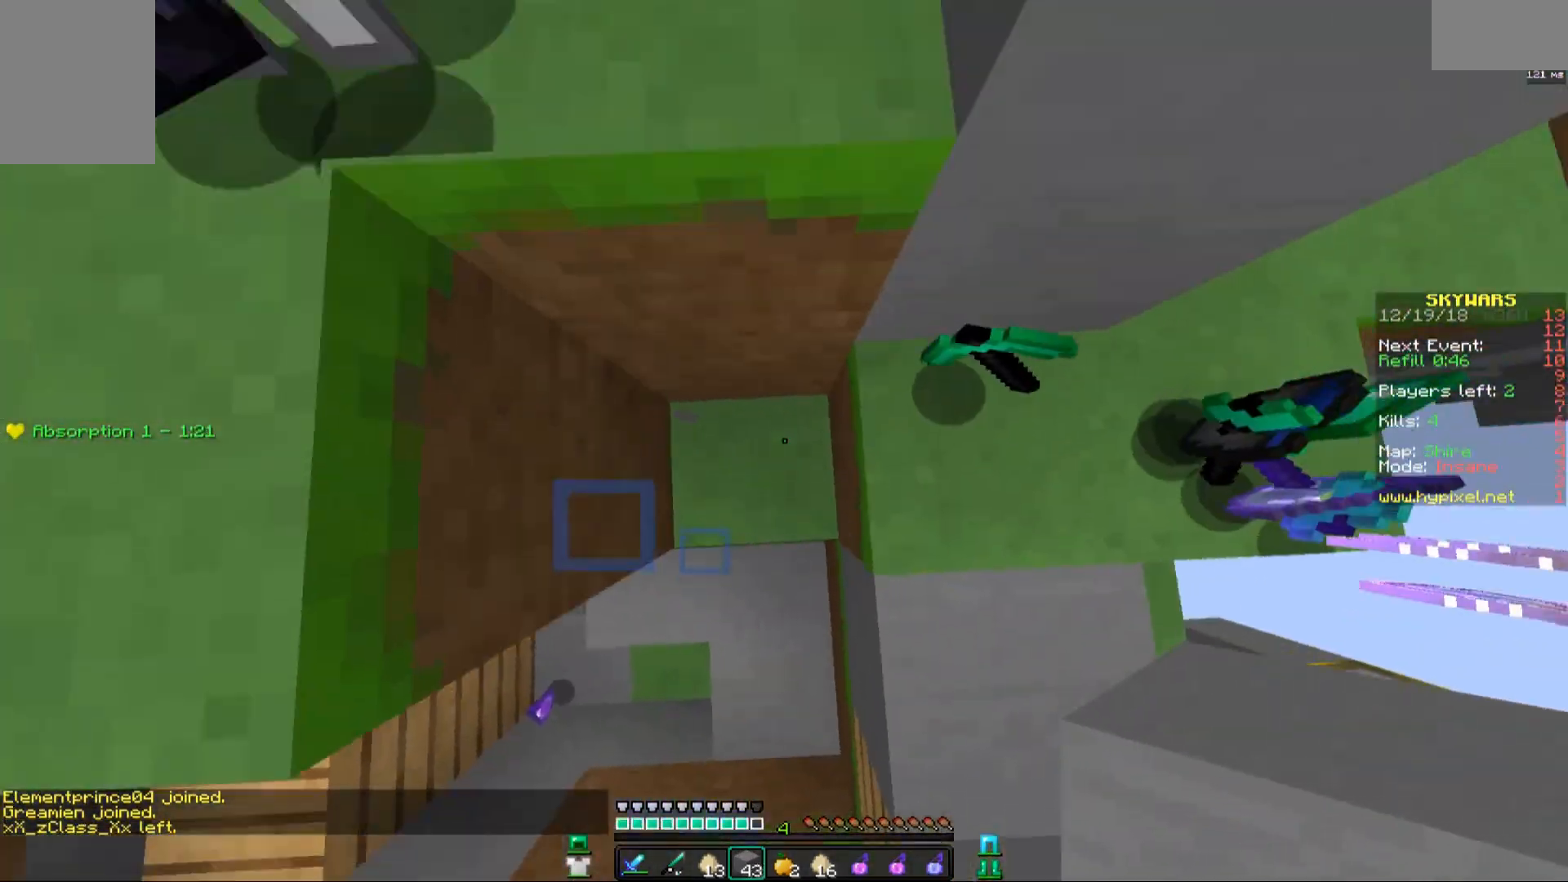
{"keys": ["a", "space"], "mouse": [], "events": [[33, "mouse_right", "up"], [83, "mouse_right", "down"], [133, "a", "up"], [133, "space", "down"], [183, "mouse_right", "up"], [283, "a", "down"], [283, "mouse_right", "down"], [383, "d", "down"], [383, "mouse_right", "up"], [433, "d", "up"]]}
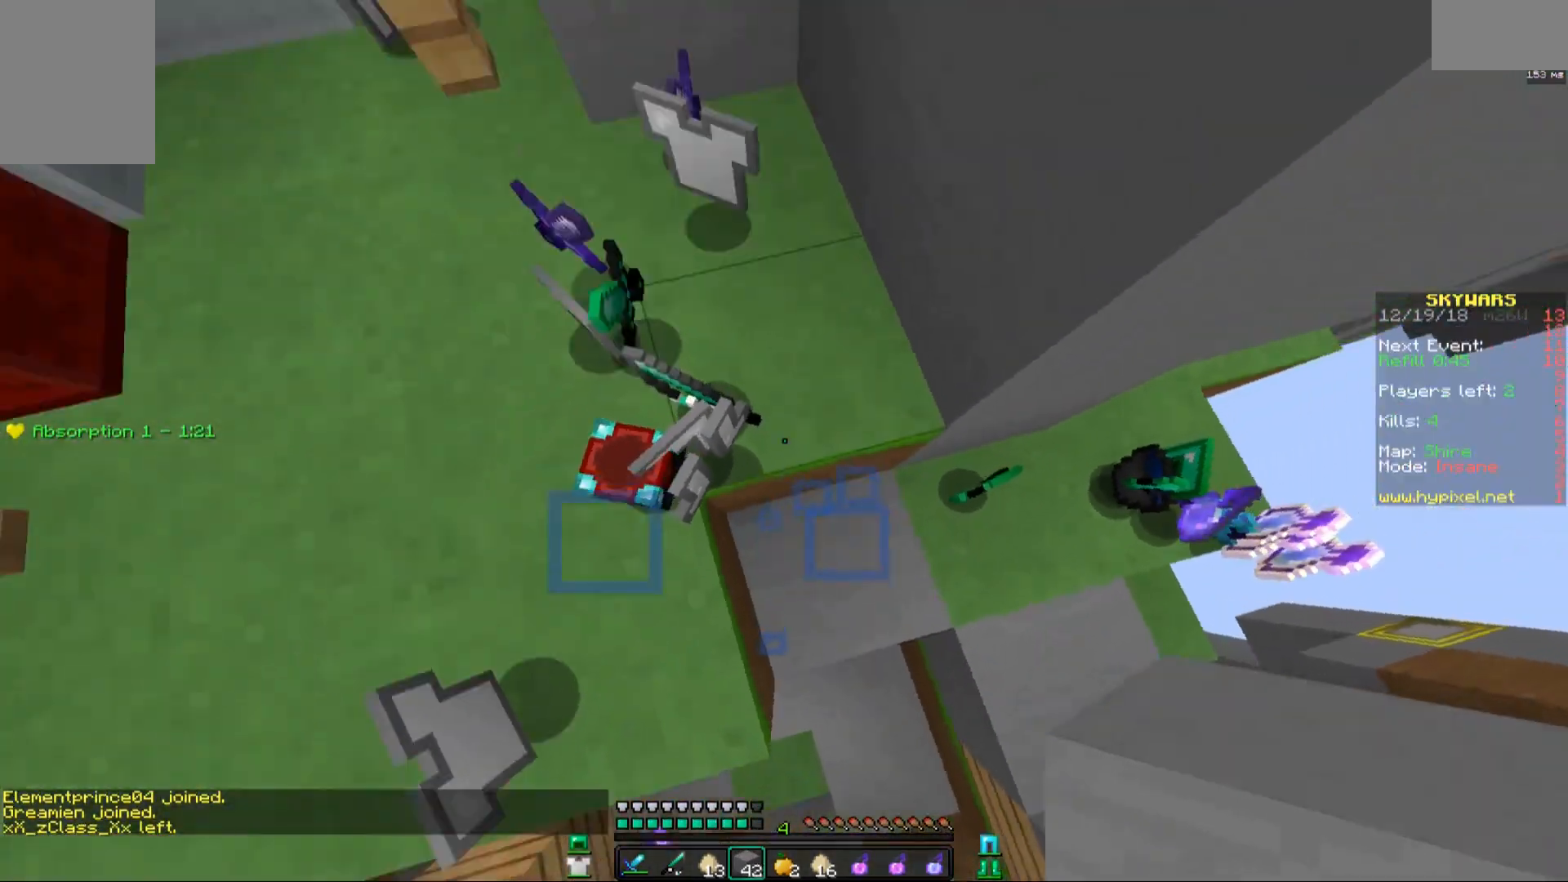
{"keys": ["space", "w"], "mouse": [], "events": [[33, "space", "up"], [183, "w", "down"], [283, "a", "up"], [383, "space", "down"]]}
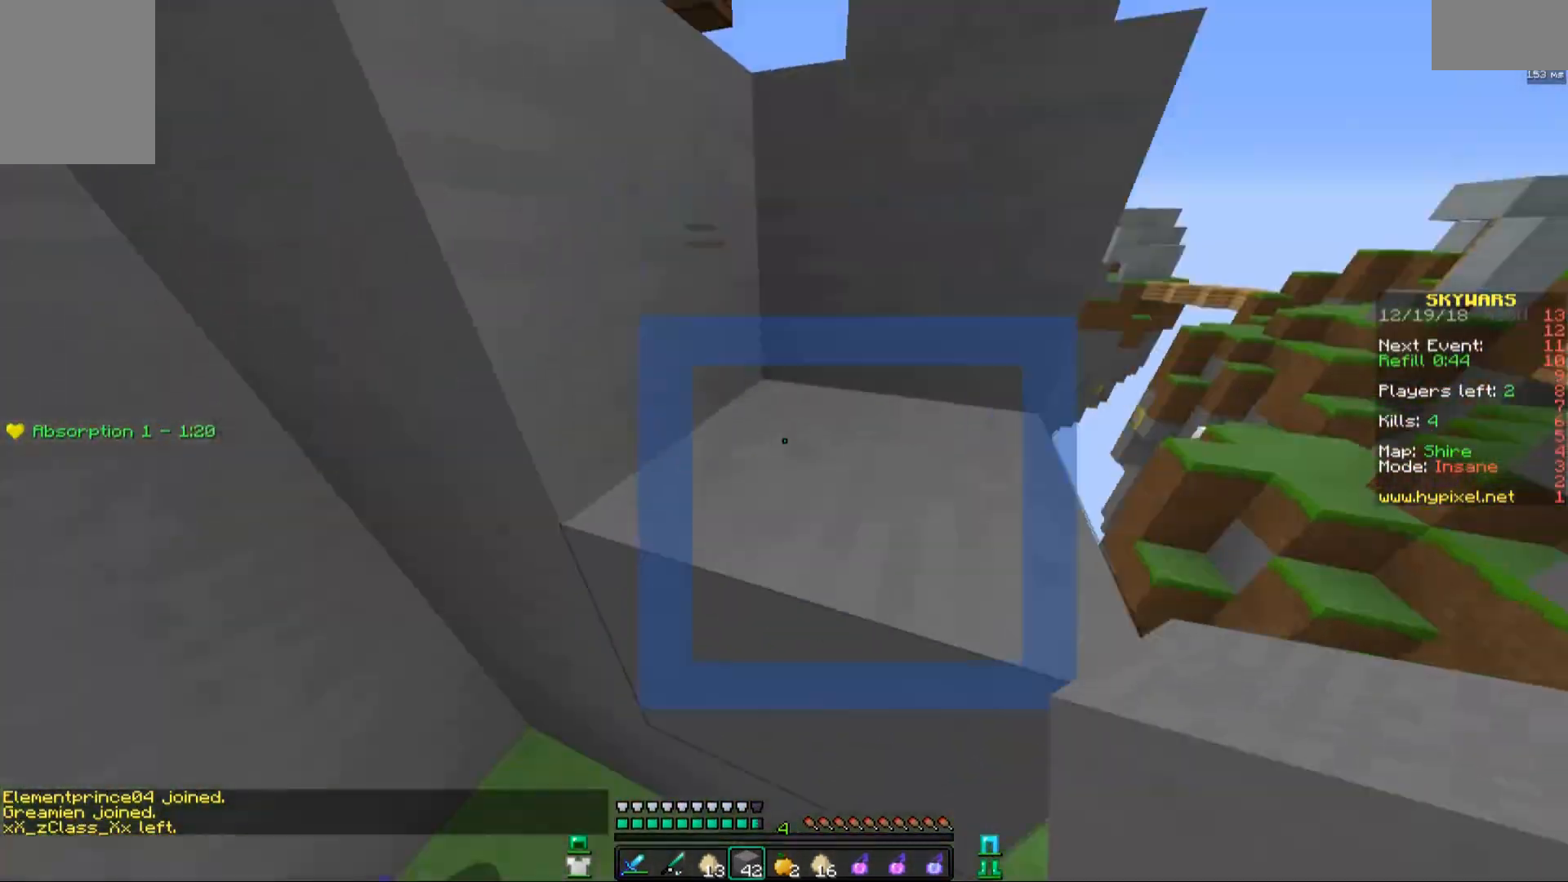
{"keys": ["a", "w"], "mouse": [], "events": [[33, "w", "up"], [83, "mouse_right", "down"], [83, "space", "up"], [133, "mouse_right", "up"], [183, "d", "down"], [183, "space", "down"], [283, "w", "down"], [433, "space", "up"], [483, "a", "down"], [483, "d", "up"]]}
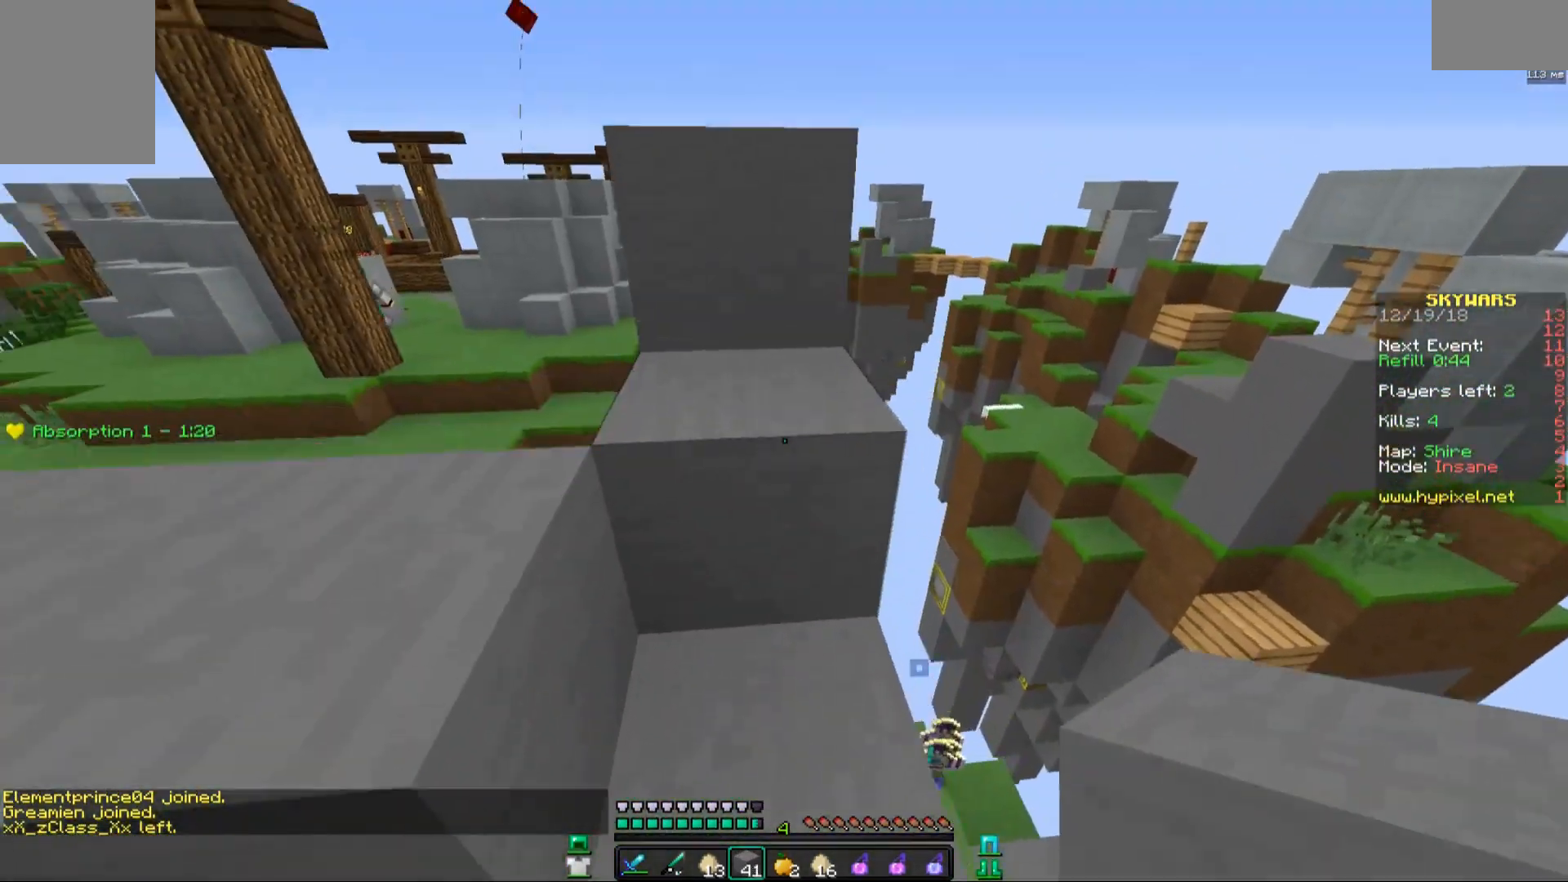
{"keys": [], "mouse": [], "events": [[183, "a", "up"], [183, "w", "up"]]}
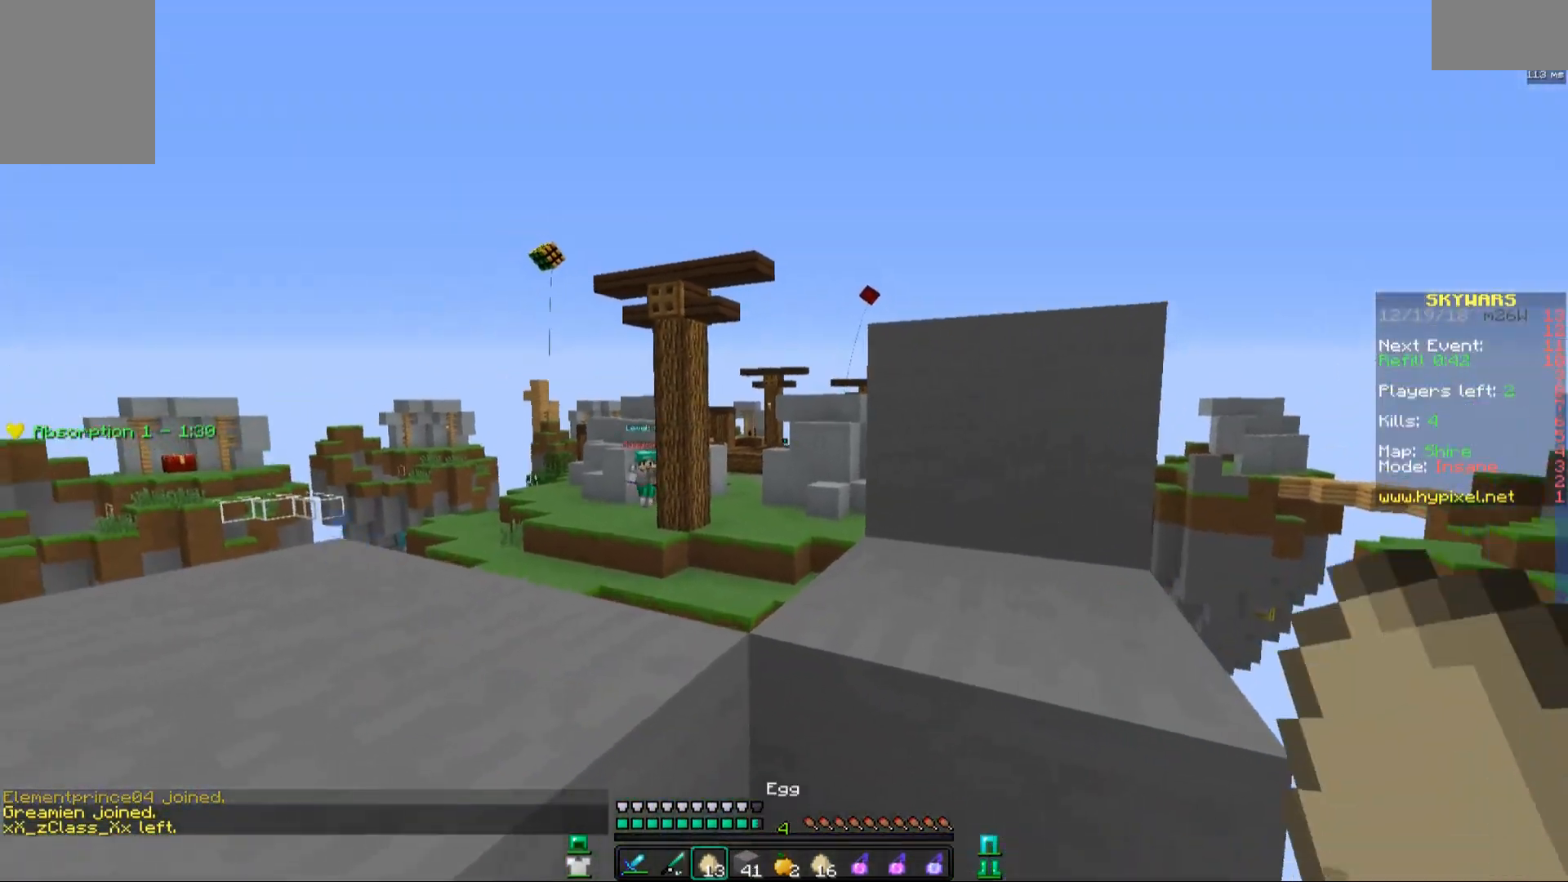
{"keys": [], "mouse": ["right"], "events": [[33, "space", "down"], [183, "mouse_right", "down"], [233, "mouse_right", "up"], [233, "space", "up"], [333, "mouse_right", "down"], [433, "mouse_right", "up"], [483, "mouse_right", "down"]]}
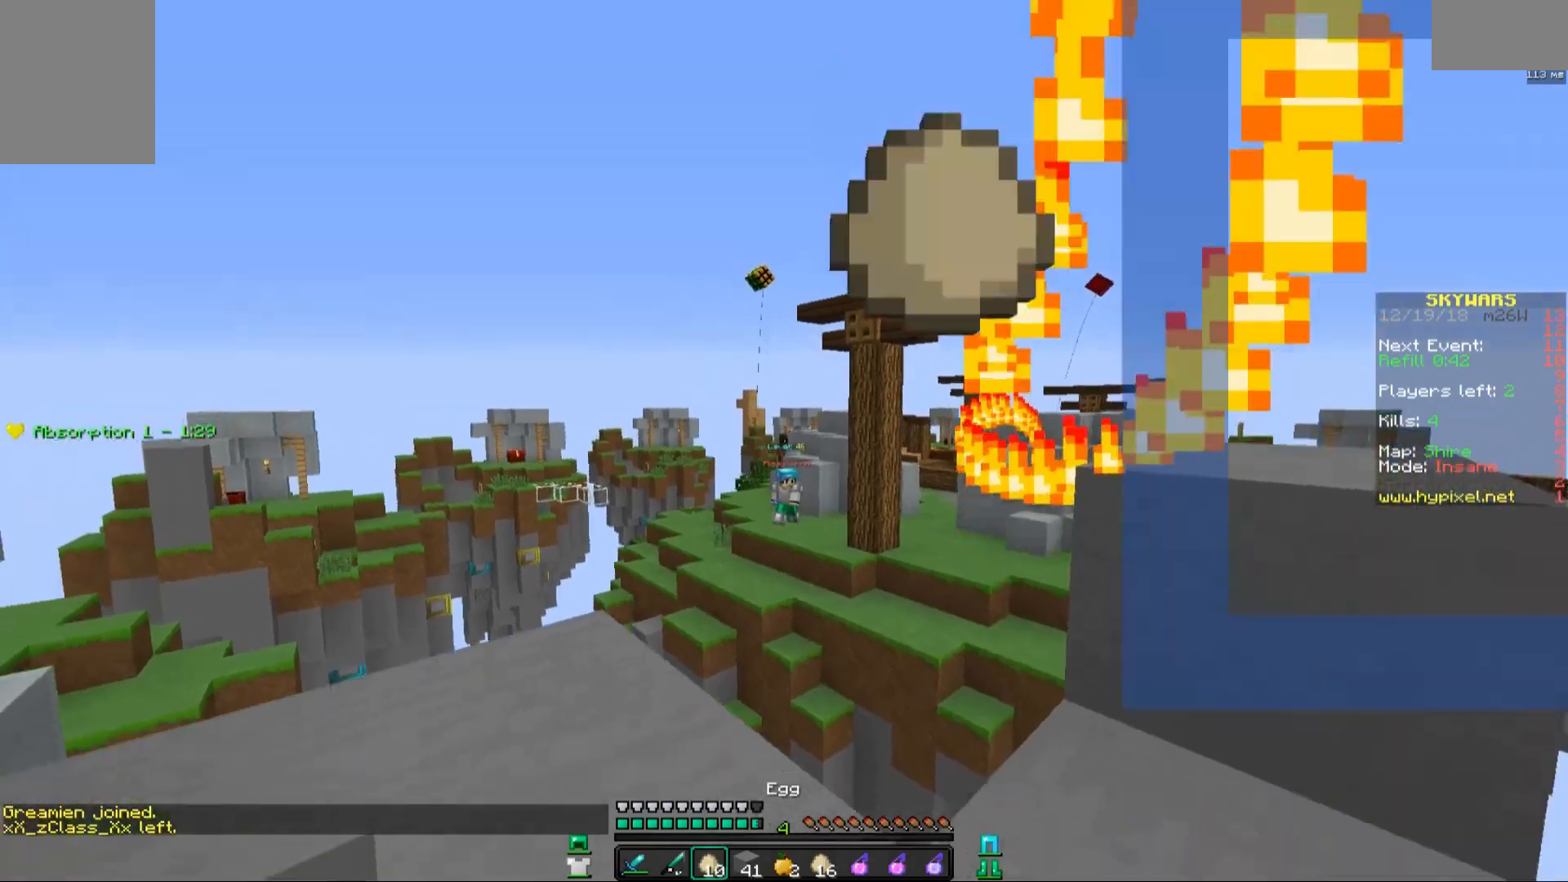
{"keys": ["d", "w"], "mouse": [], "events": [[83, "mouse_right", "up"], [133, "mouse_right", "down"], [233, "mouse_right", "up"], [233, "space", "down"], [233, "w", "down"], [383, "w", "up"], [433, "space", "up"], [483, "d", "down"], [483, "w", "down"]]}
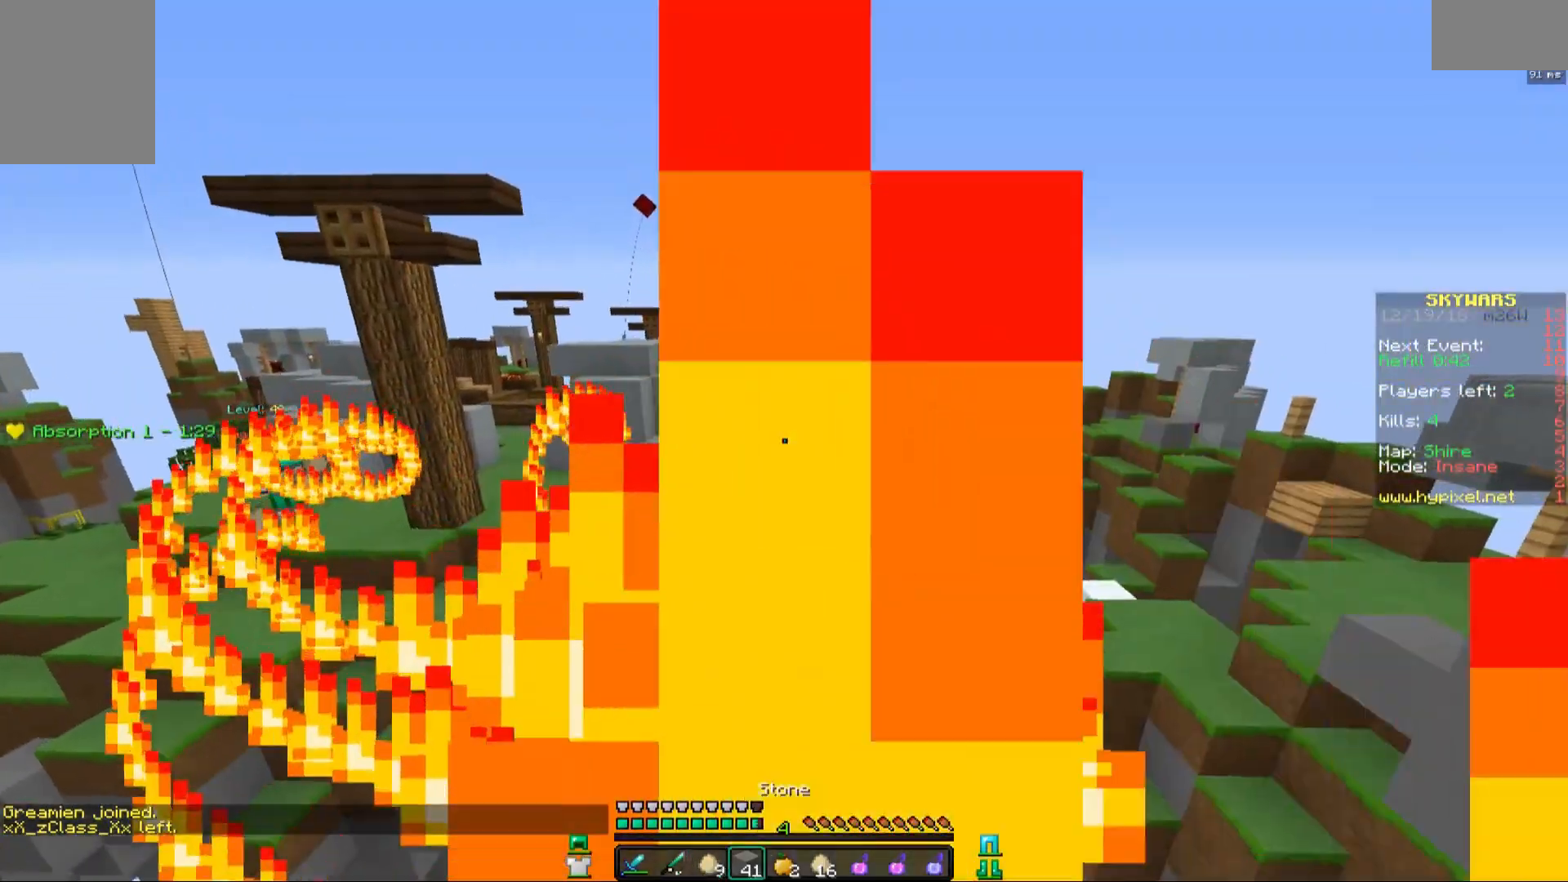
{"keys": ["w"], "mouse": [], "events": [[117, "d", "up"], [233, "d", "down"], [233, "space", "down"], [283, "d", "up"], [383, "space", "up"]]}
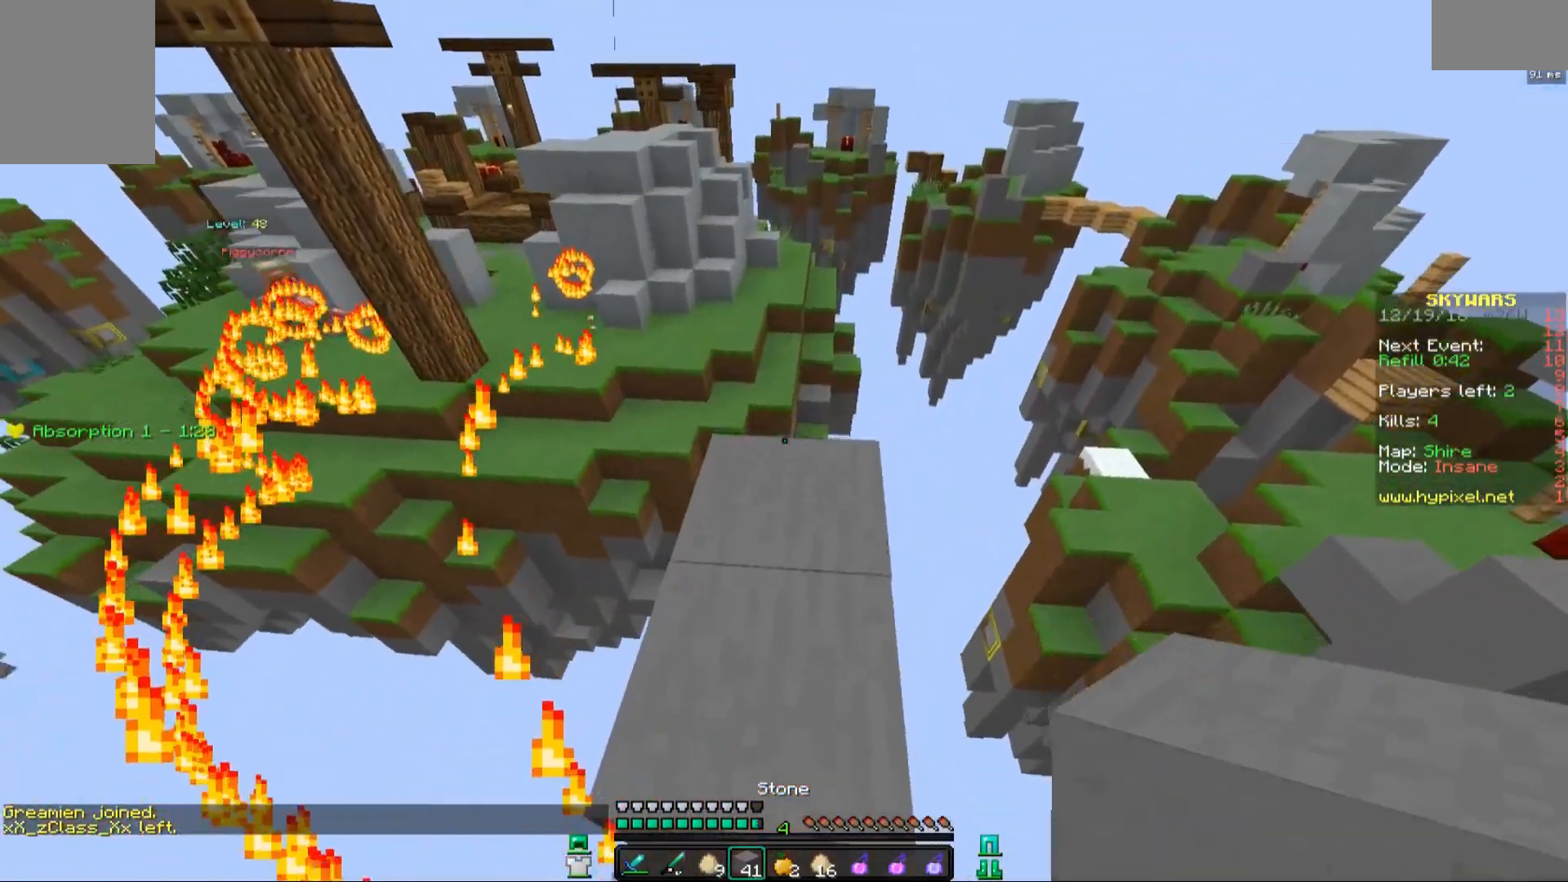
{"keys": ["a", "s"], "mouse": [], "events": [[83, "mouse_right", "down"], [83, "w", "up"], [183, "mouse_right", "up"], [183, "s", "down"], [233, "a", "down"]]}
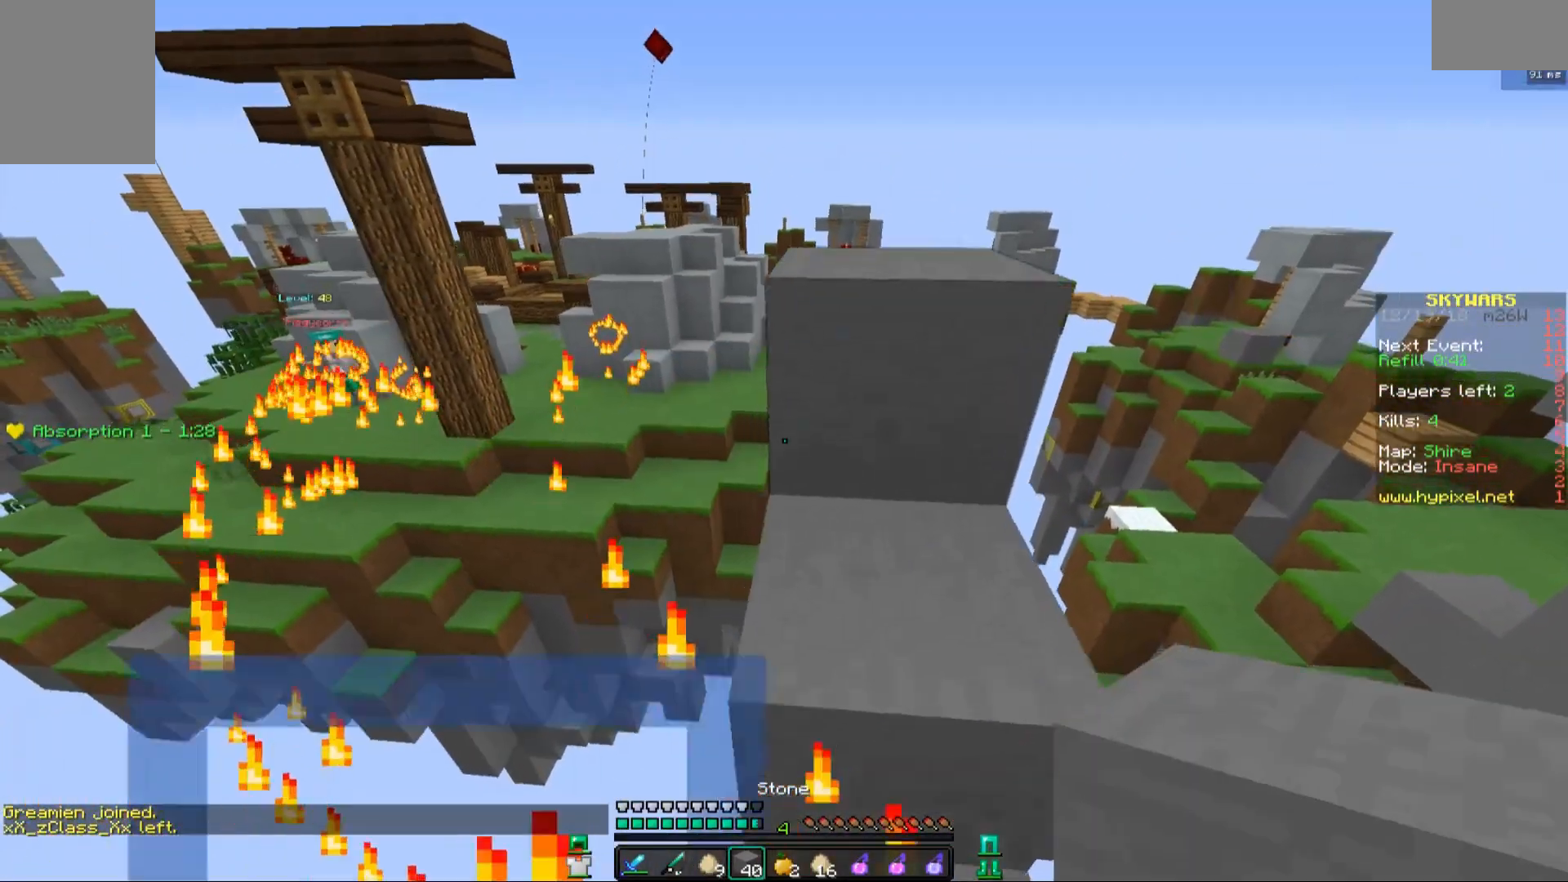
{"keys": [], "mouse": [], "events": [[83, "a", "up"], [433, "s", "up"]]}
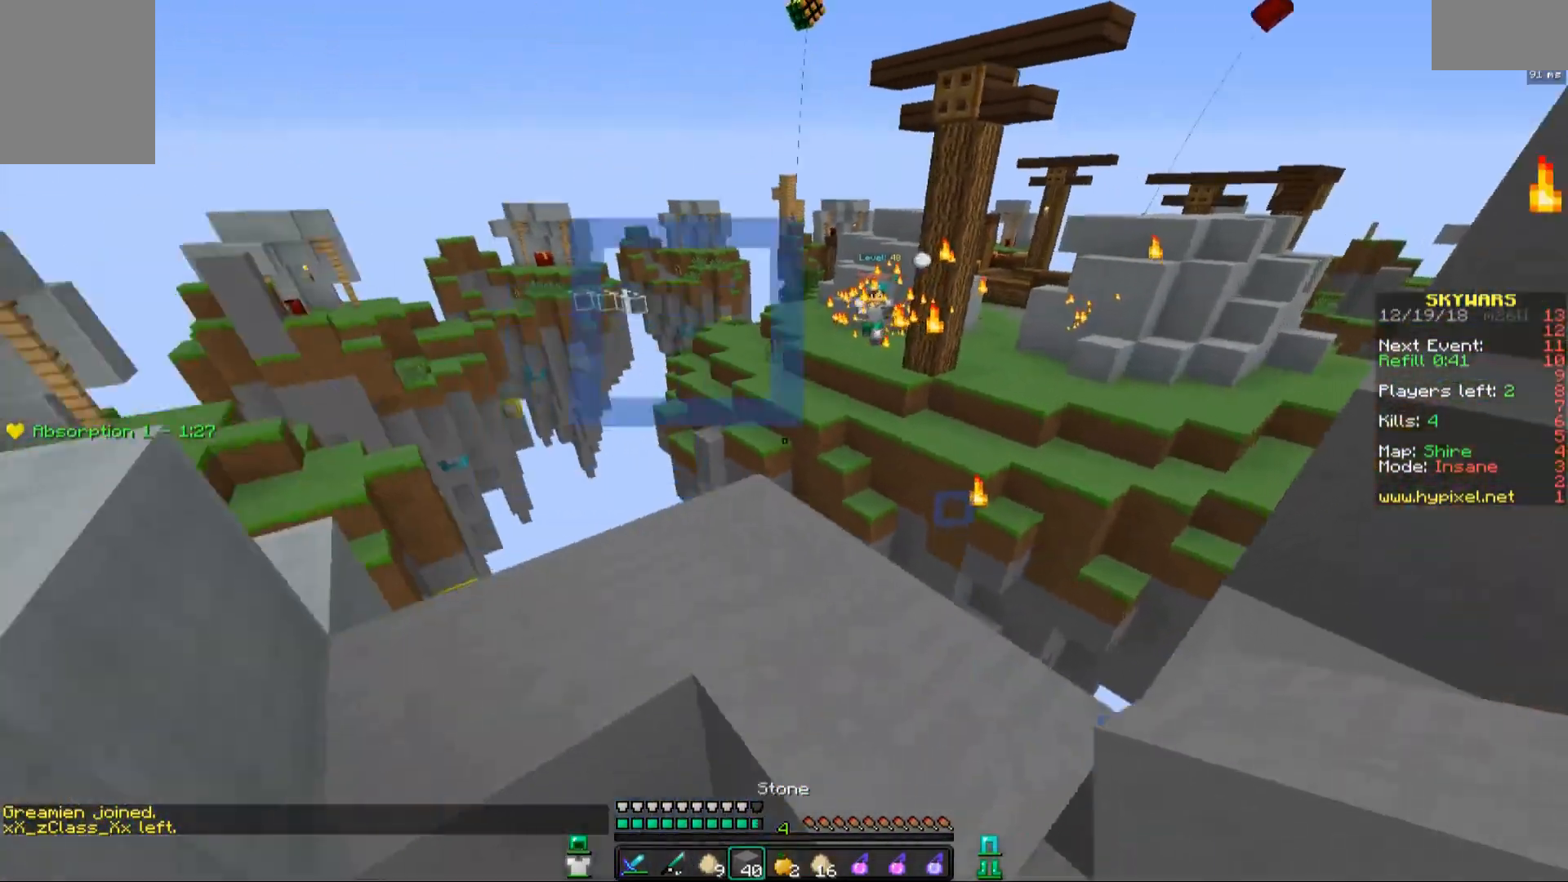
{"keys": [], "mouse": [], "events": []}
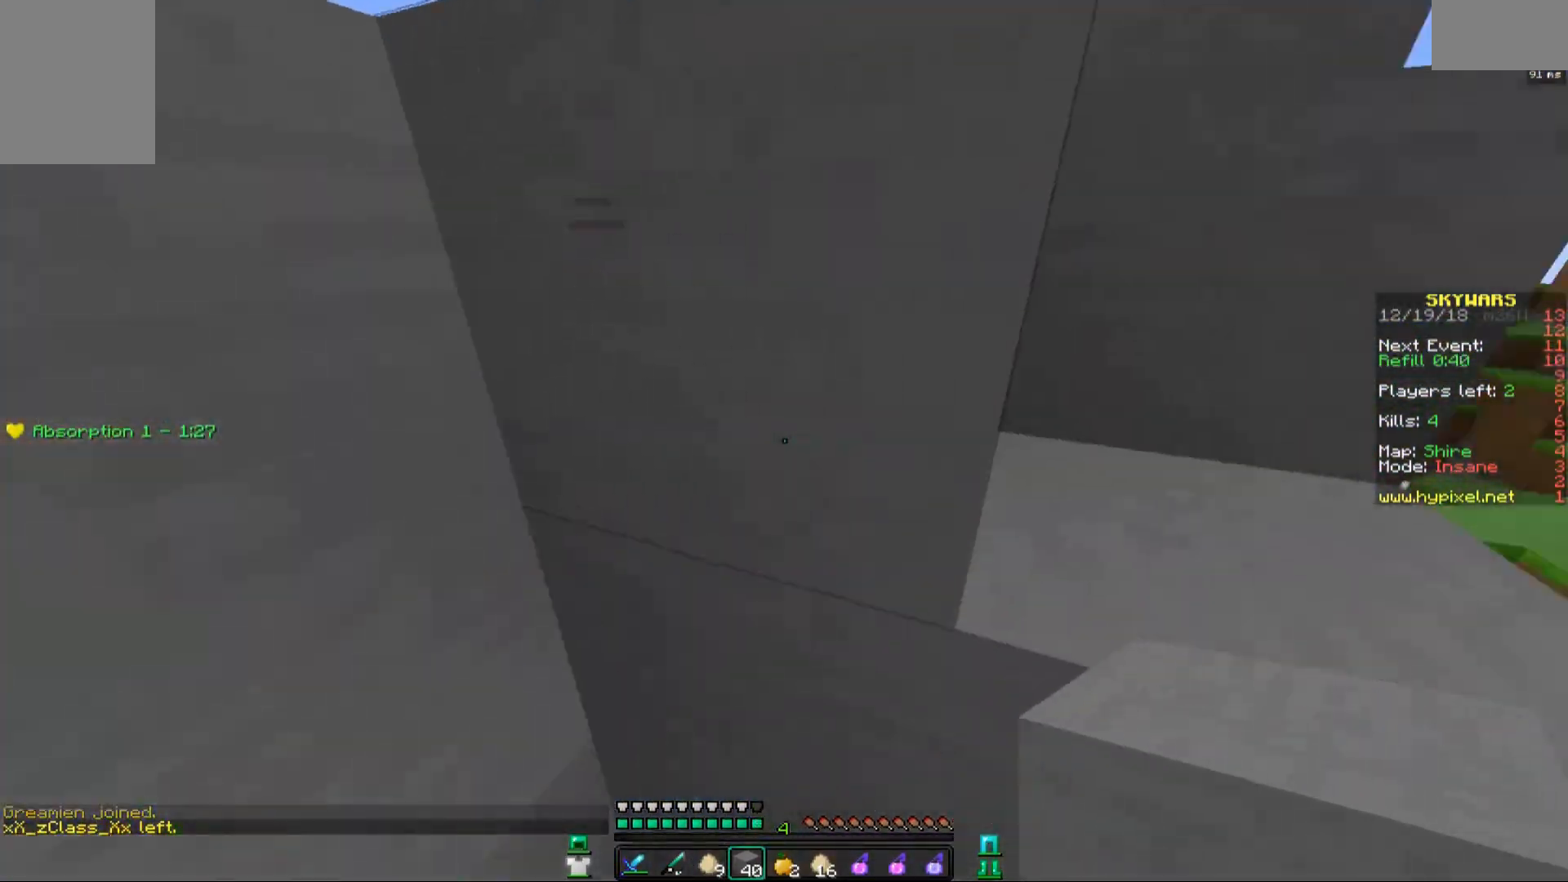
{"keys": ["w"], "mouse": [], "events": [[183, "d", "down"], [283, "d", "up"], [283, "space", "down"], [283, "w", "down"], [383, "d", "down"], [433, "space", "up"], [483, "d", "up"]]}
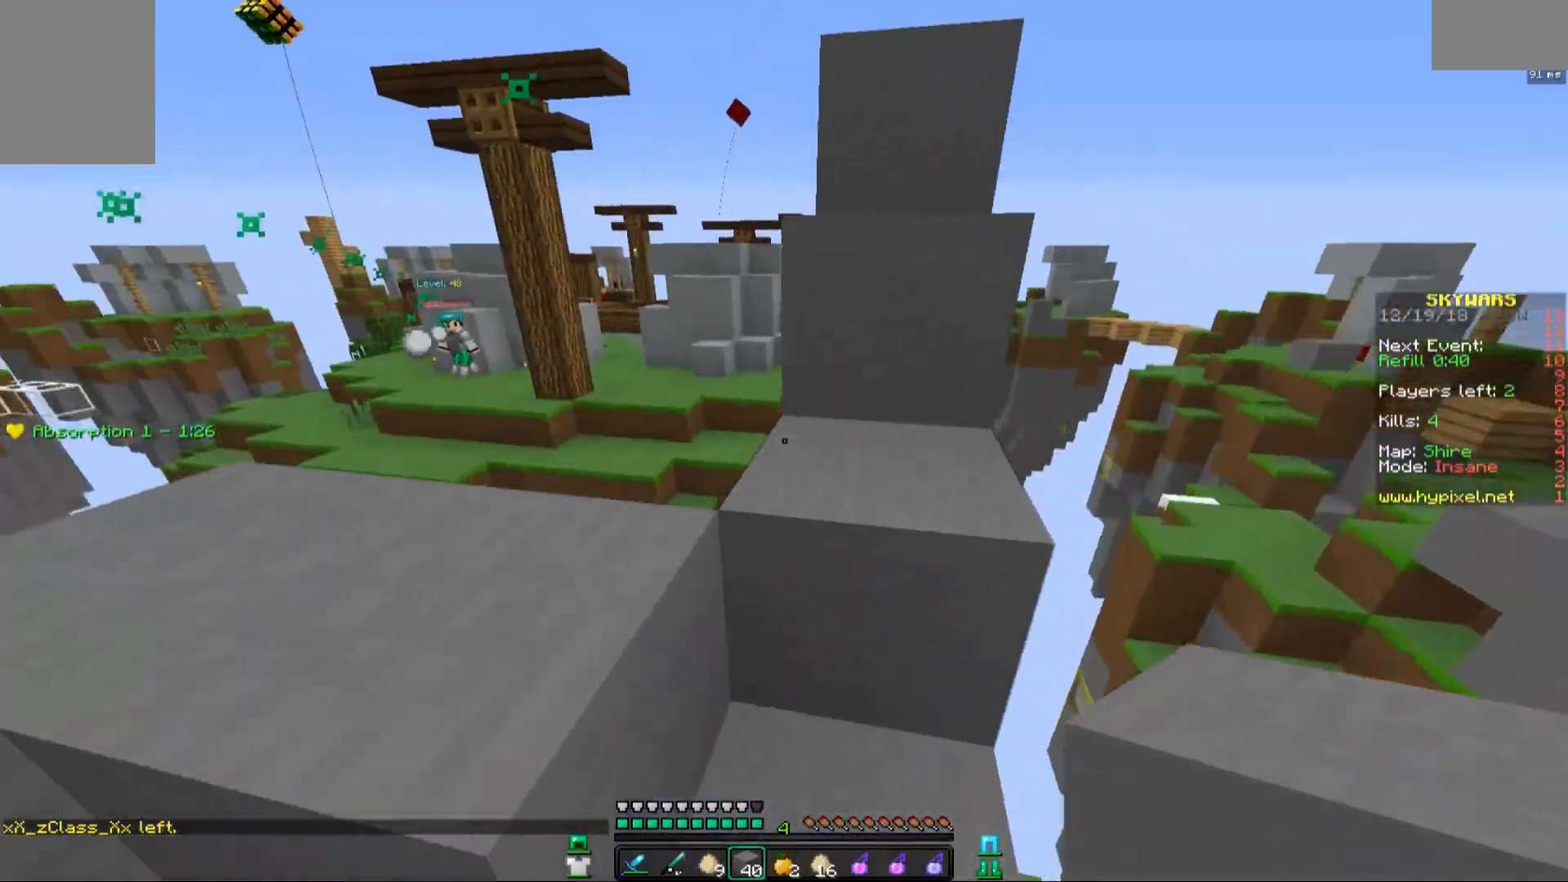
{"keys": ["w"], "mouse": [], "events": [[33, "a", "down"], [233, "space", "down"], [383, "a", "up"], [383, "space", "up"]]}
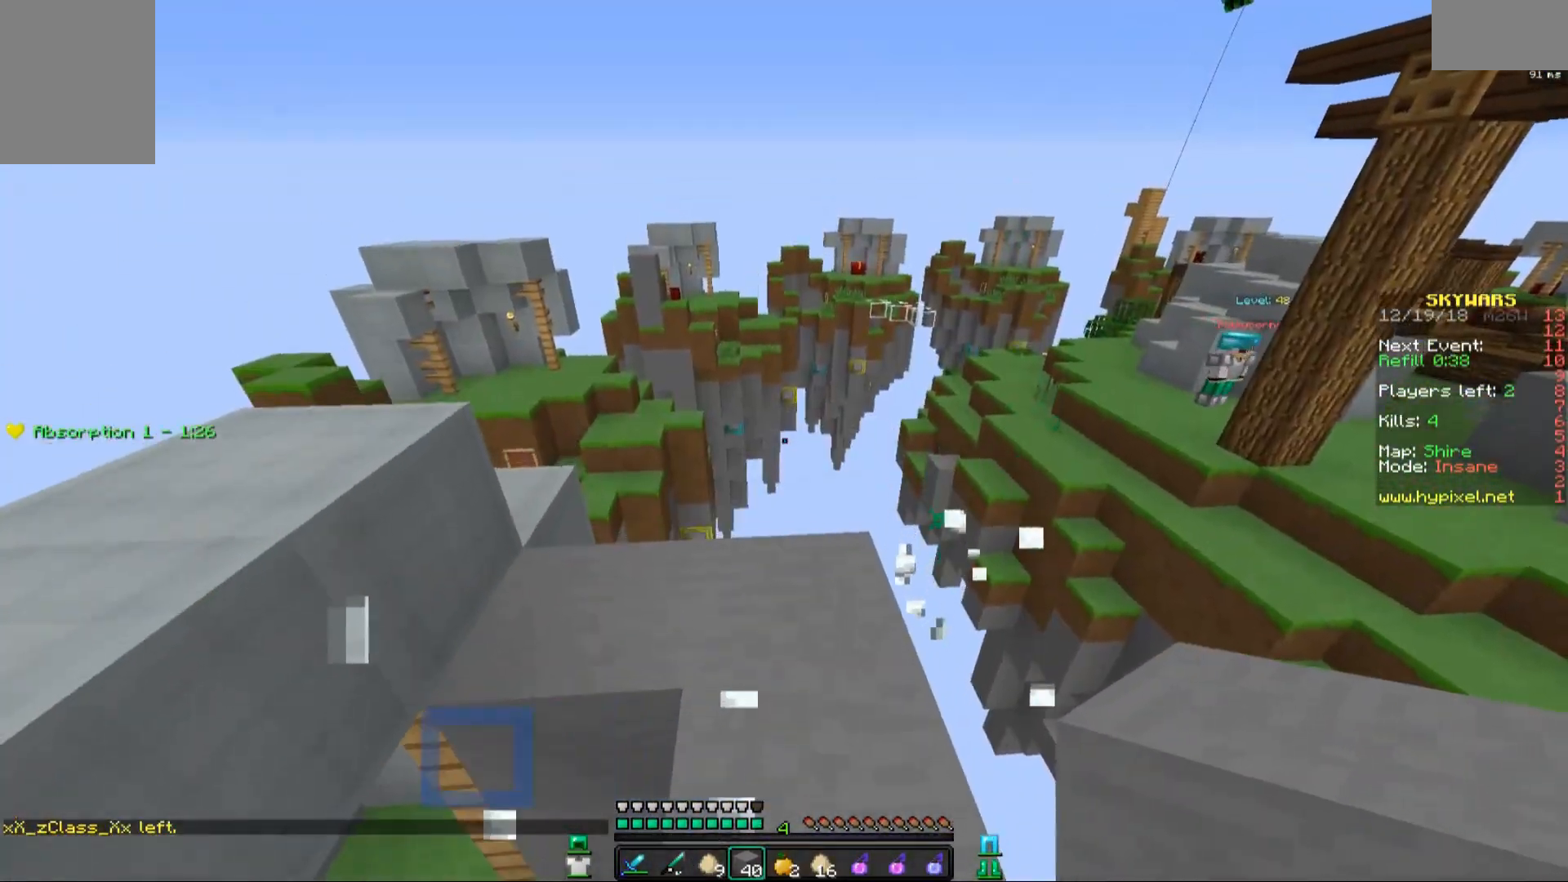
{"keys": ["d", "s"], "mouse": [], "events": [[33, "a", "down"], [183, "w", "up"], [333, "s", "down"], [383, "a", "up"], [383, "d", "down"], [383, "mouse_right", "down"], [467, "mouse_right", "up"]]}
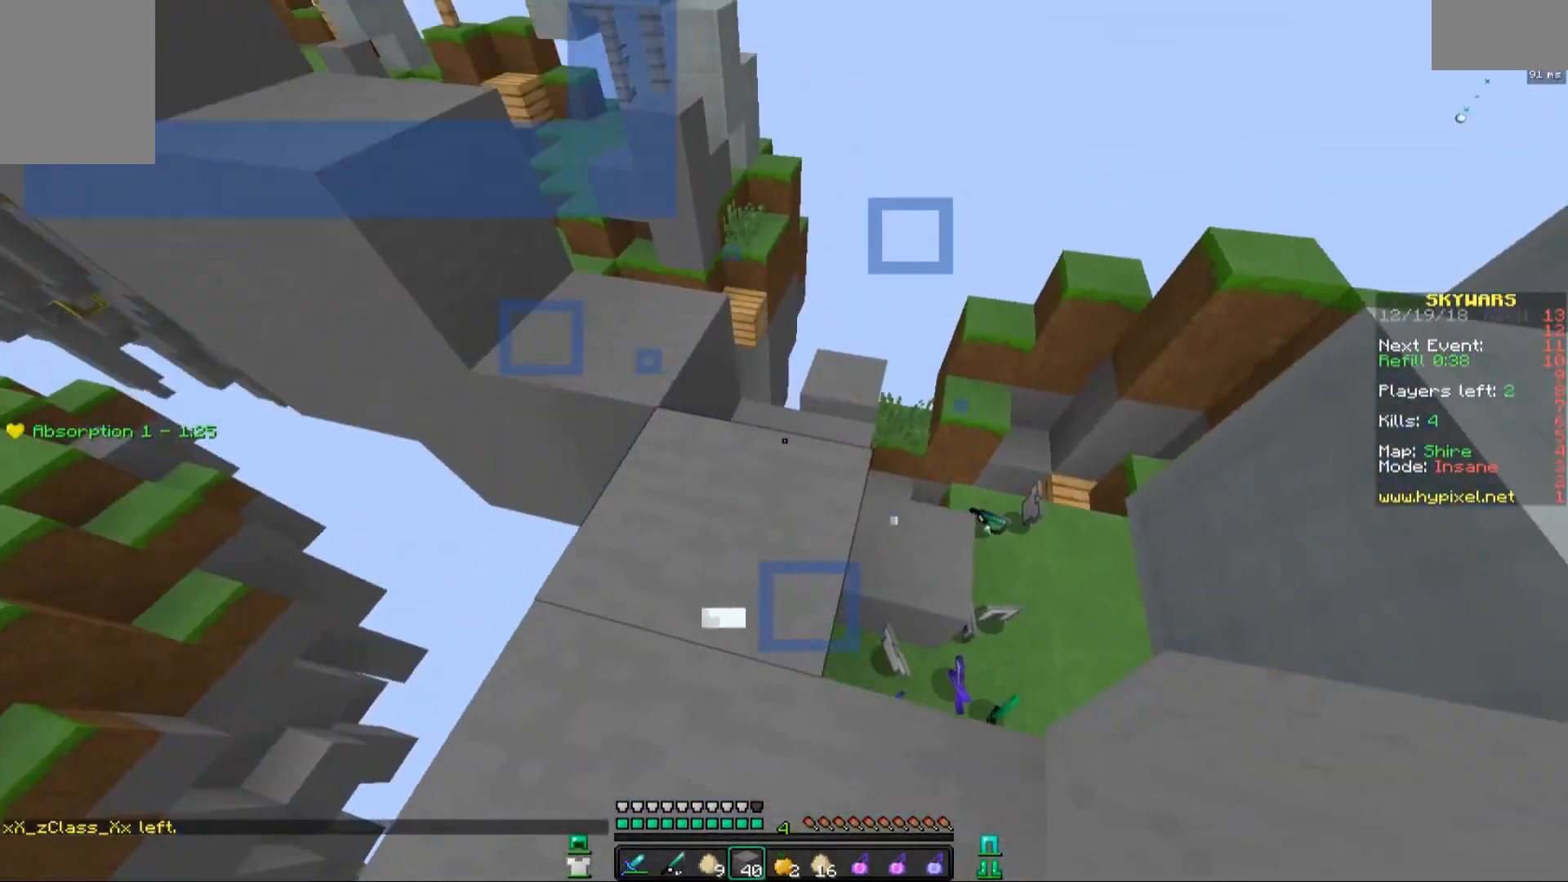
{"keys": [], "mouse": [], "events": [[33, "d", "up"], [33, "mouse_right", "down"], [33, "s", "up"], [83, "a", "down"], [133, "mouse_right", "up"], [133, "w", "down"], [183, "a", "up"], [183, "mouse_right", "down"], [217, "d", "down"], [267, "mouse_right", "up"], [267, "w", "up"], [333, "d", "up"], [367, "mouse_right", "down"], [483, "mouse_right", "up"]]}
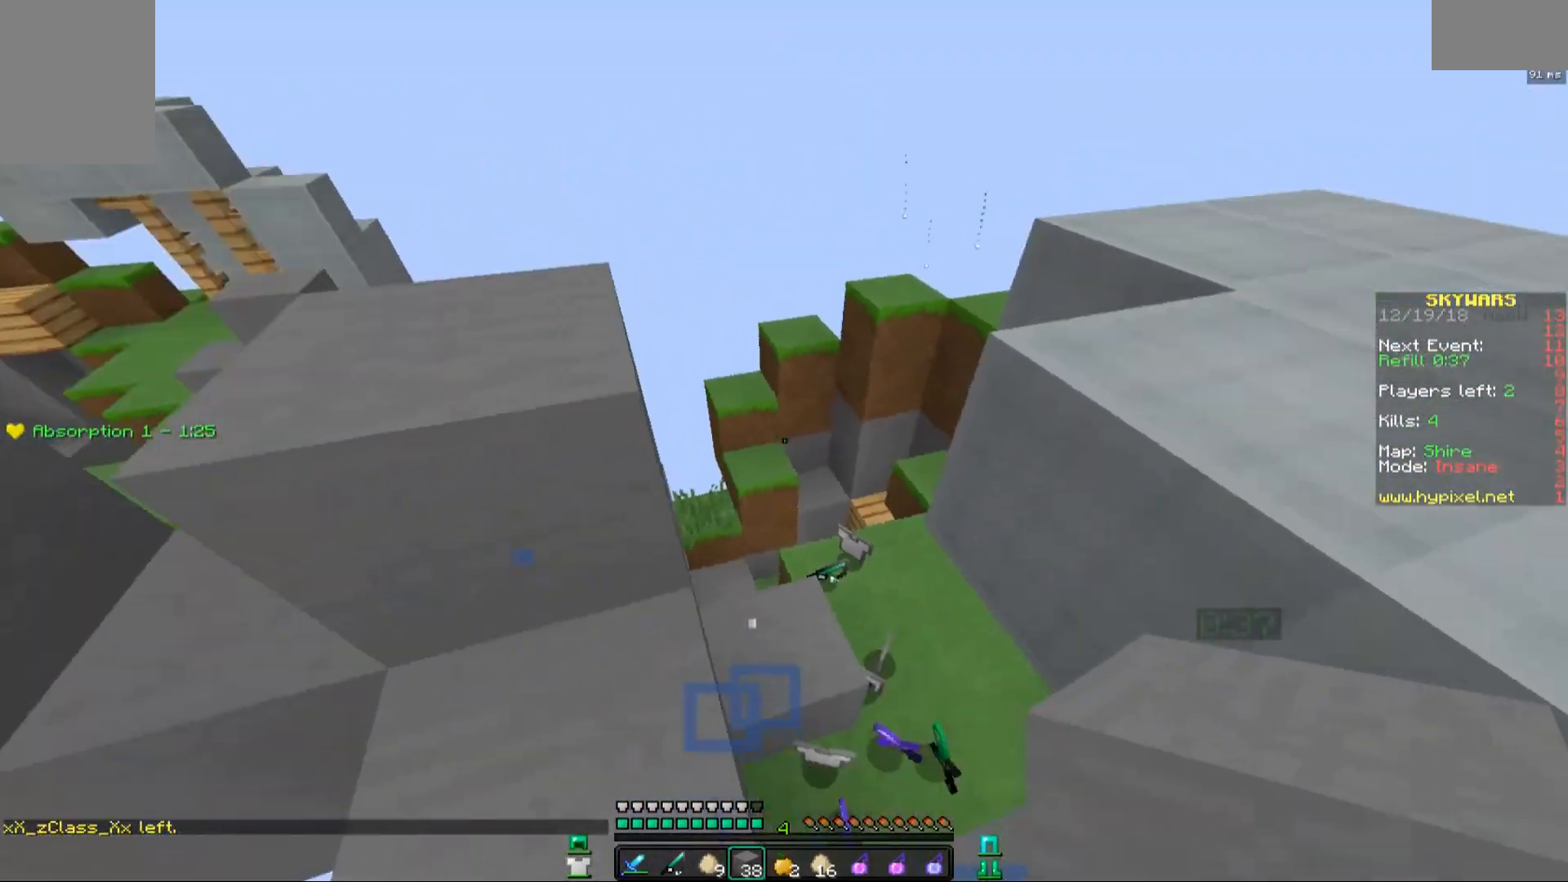
{"keys": [], "mouse": [], "events": [[33, "s", "down"], [183, "s", "up"], [333, "mouse_right", "down"], [433, "s", "down"], [467, "mouse_right", "up"], [467, "s", "up"]]}
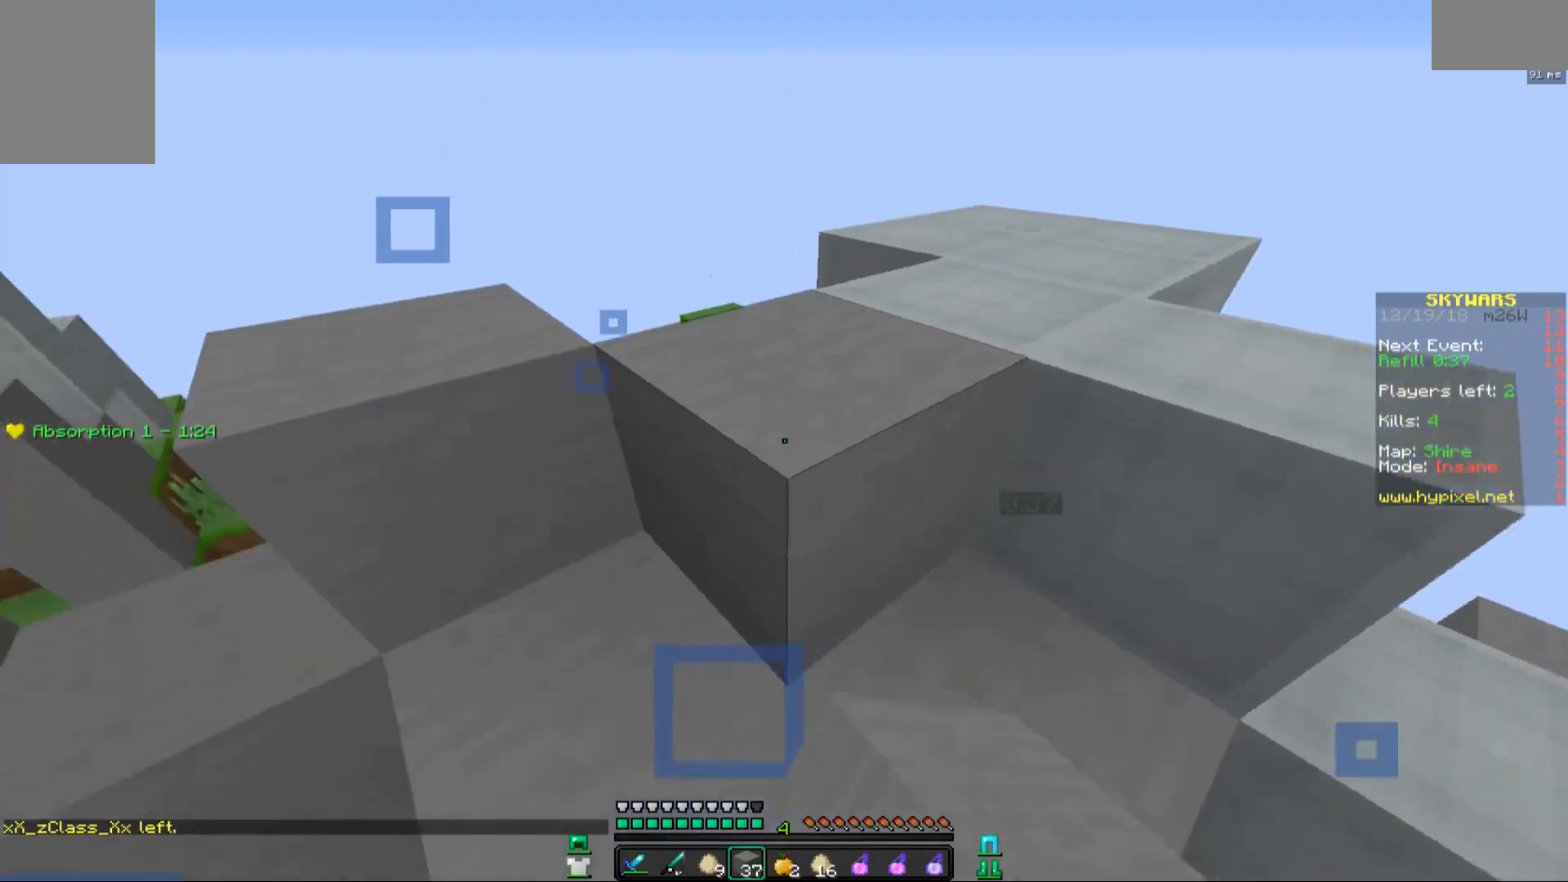
{"keys": ["a", "s"], "mouse": ["right"], "events": [[67, "d", "down"], [133, "w", "down"], [233, "w", "up"], [383, "d", "up"], [383, "s", "down"], [433, "mouse_right", "down"], [483, "a", "down"]]}
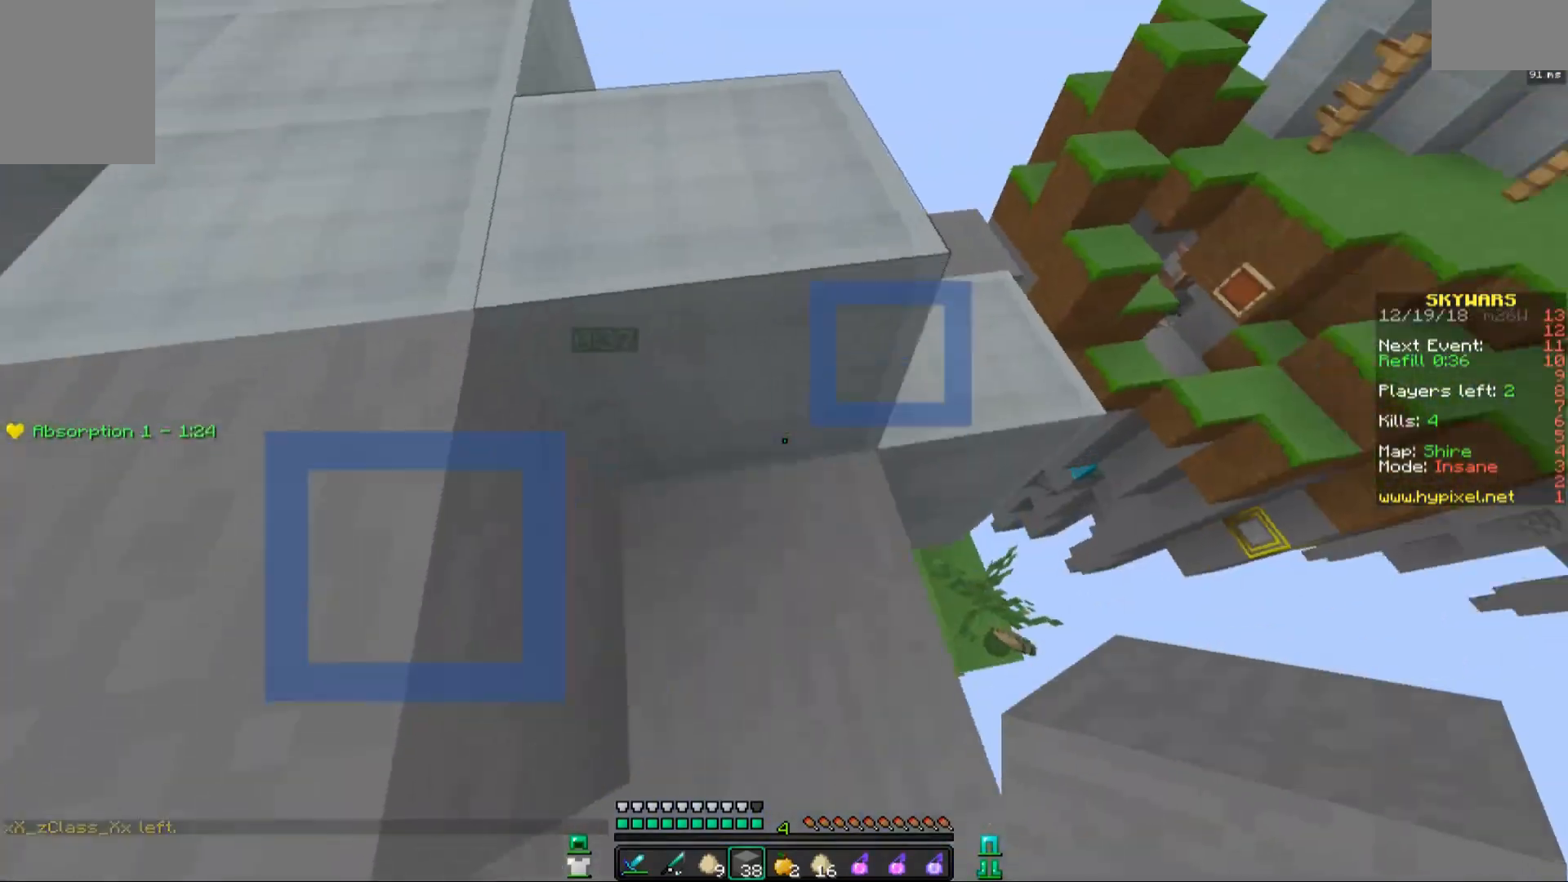
{"keys": ["a"], "mouse": [], "events": [[33, "a", "up"], [33, "s", "up"], [83, "mouse_right", "up"], [383, "a", "down"]]}